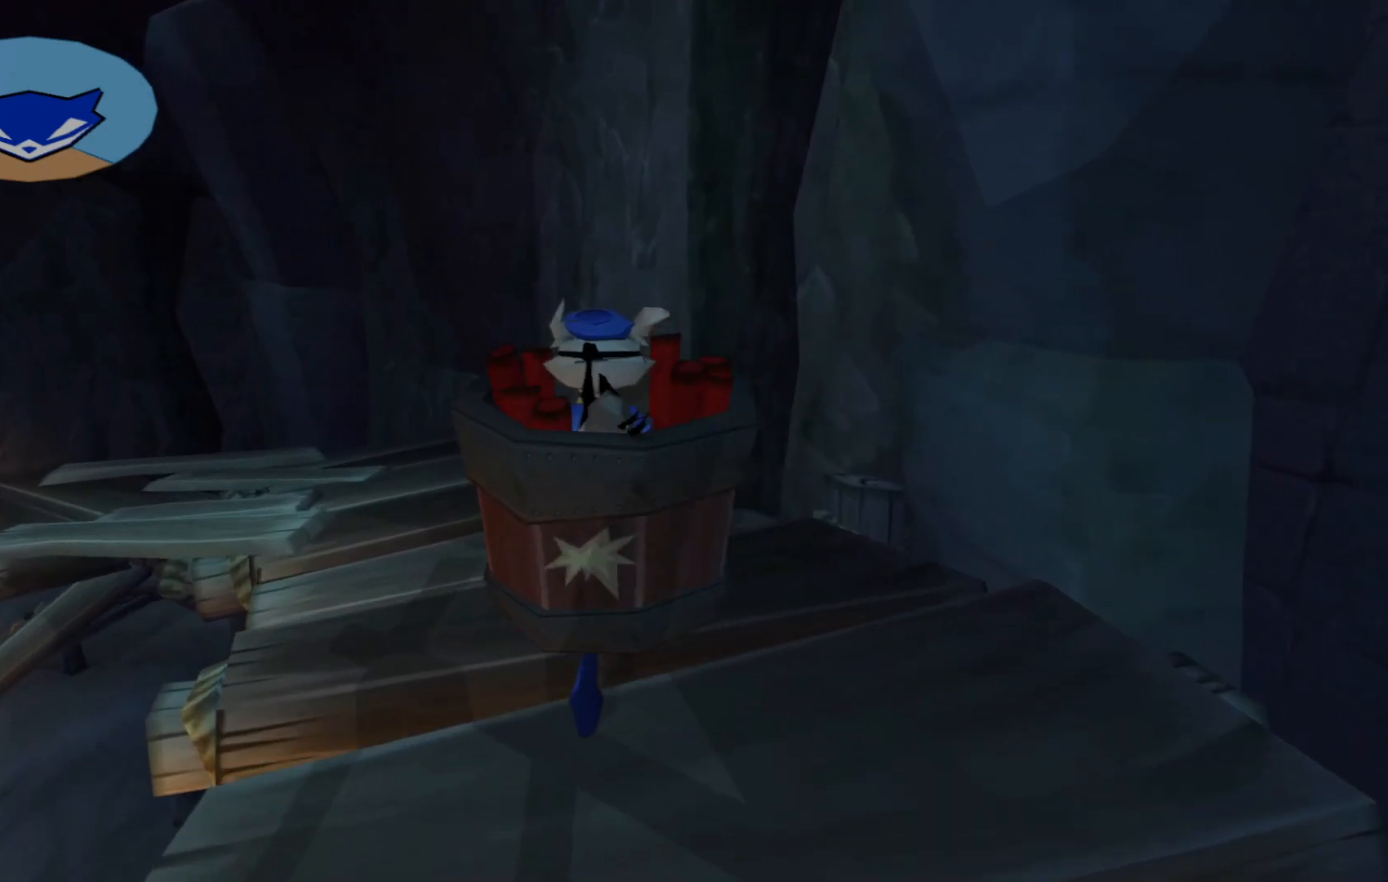
Gameplay with a controller (Xbox layout); each line is a JSON object with the inputs held at the frame after it. "events" lists button and stick changes between this image and that frame as [ms after this image, input, new state], when the widget could be followed in between. Not read: L3 R3.
{"buttons": [], "left_stick": "up", "right_stick": "center", "events": []}
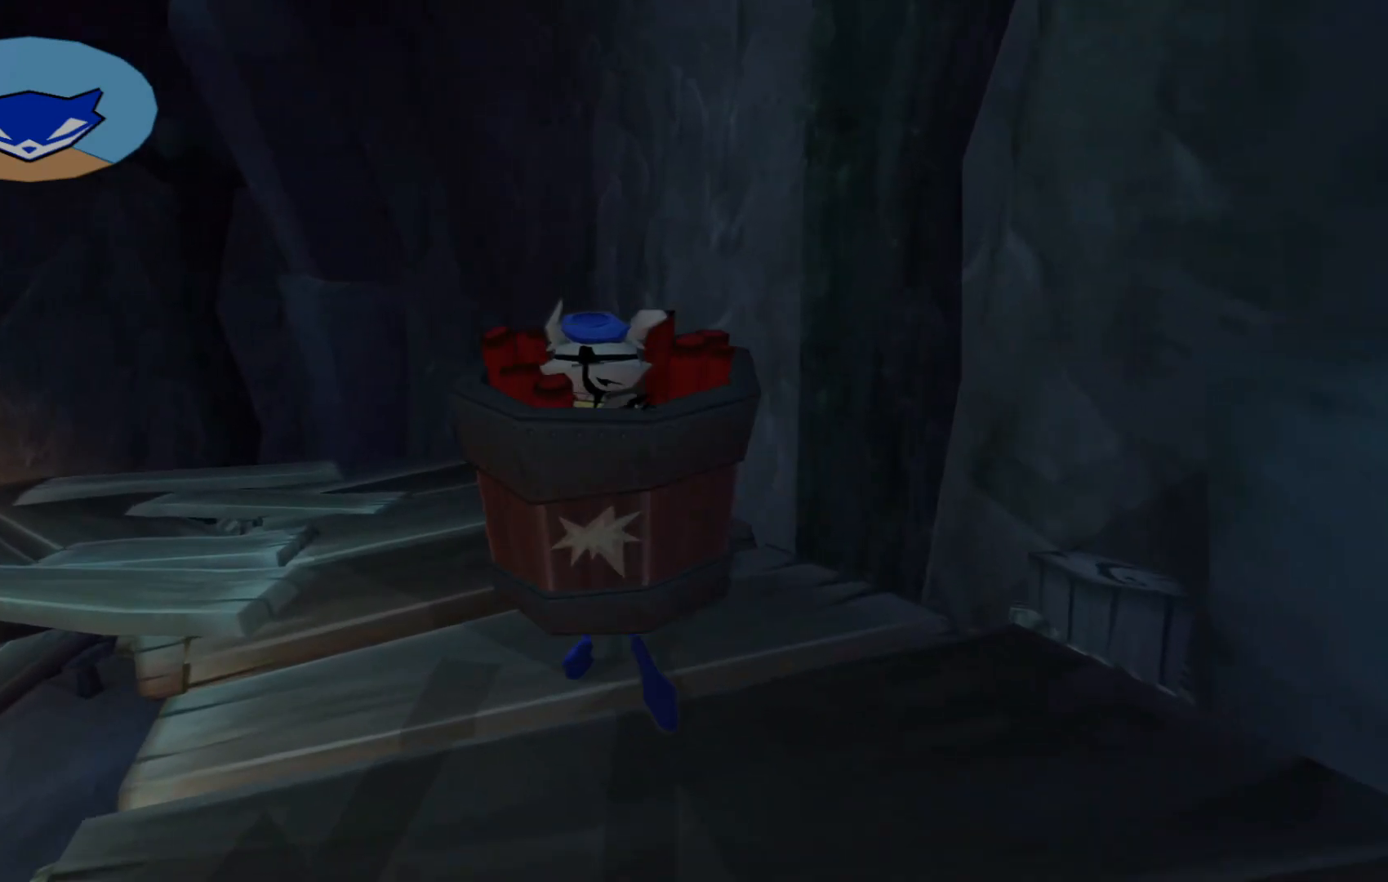
{"buttons": [], "left_stick": "up", "right_stick": "center", "events": []}
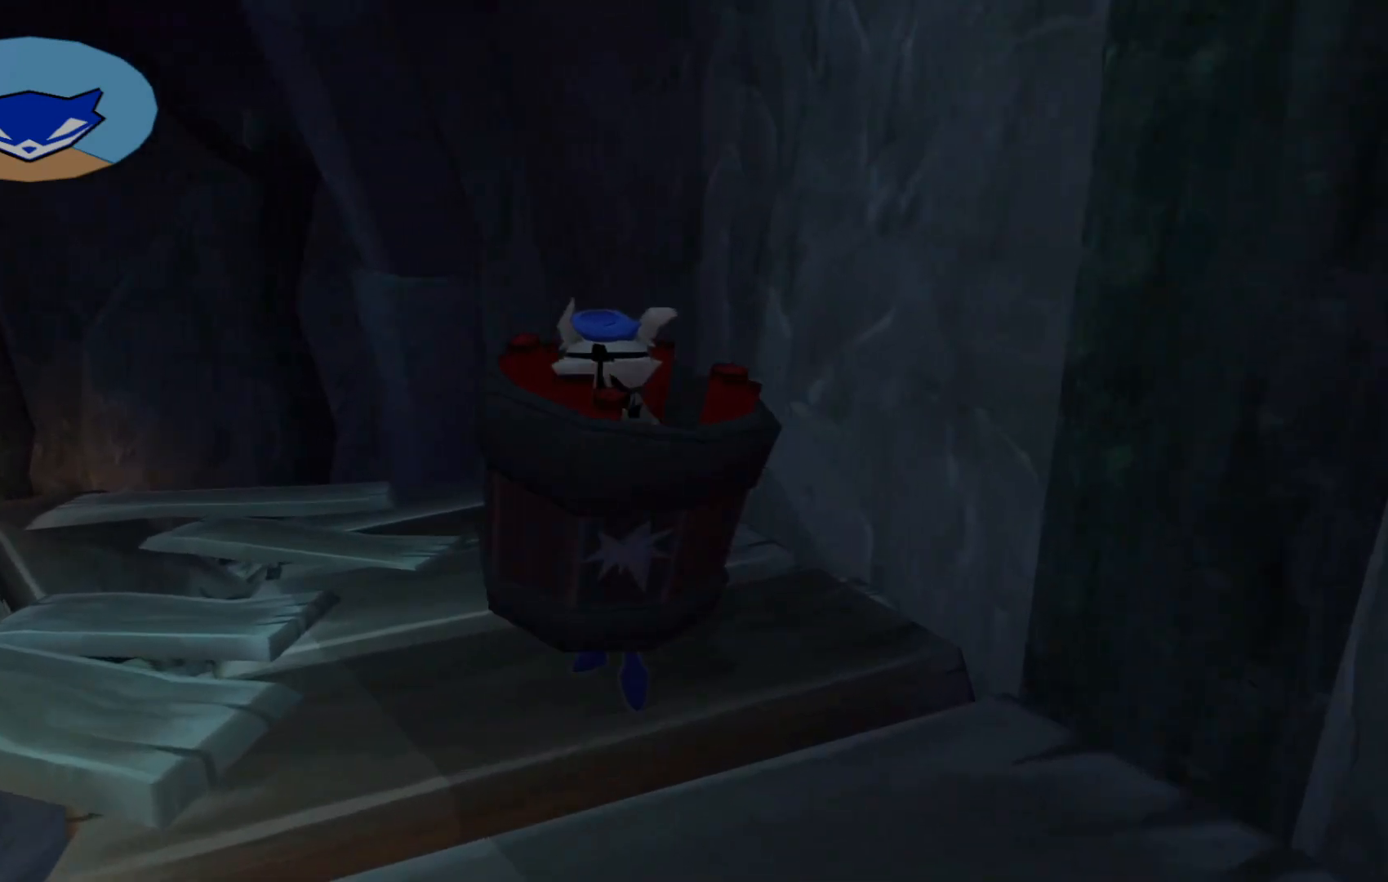
{"buttons": [], "left_stick": "up-left", "right_stick": "left", "events": [[217, "left_stick", "up-left"], [350, "right_stick", "left"]]}
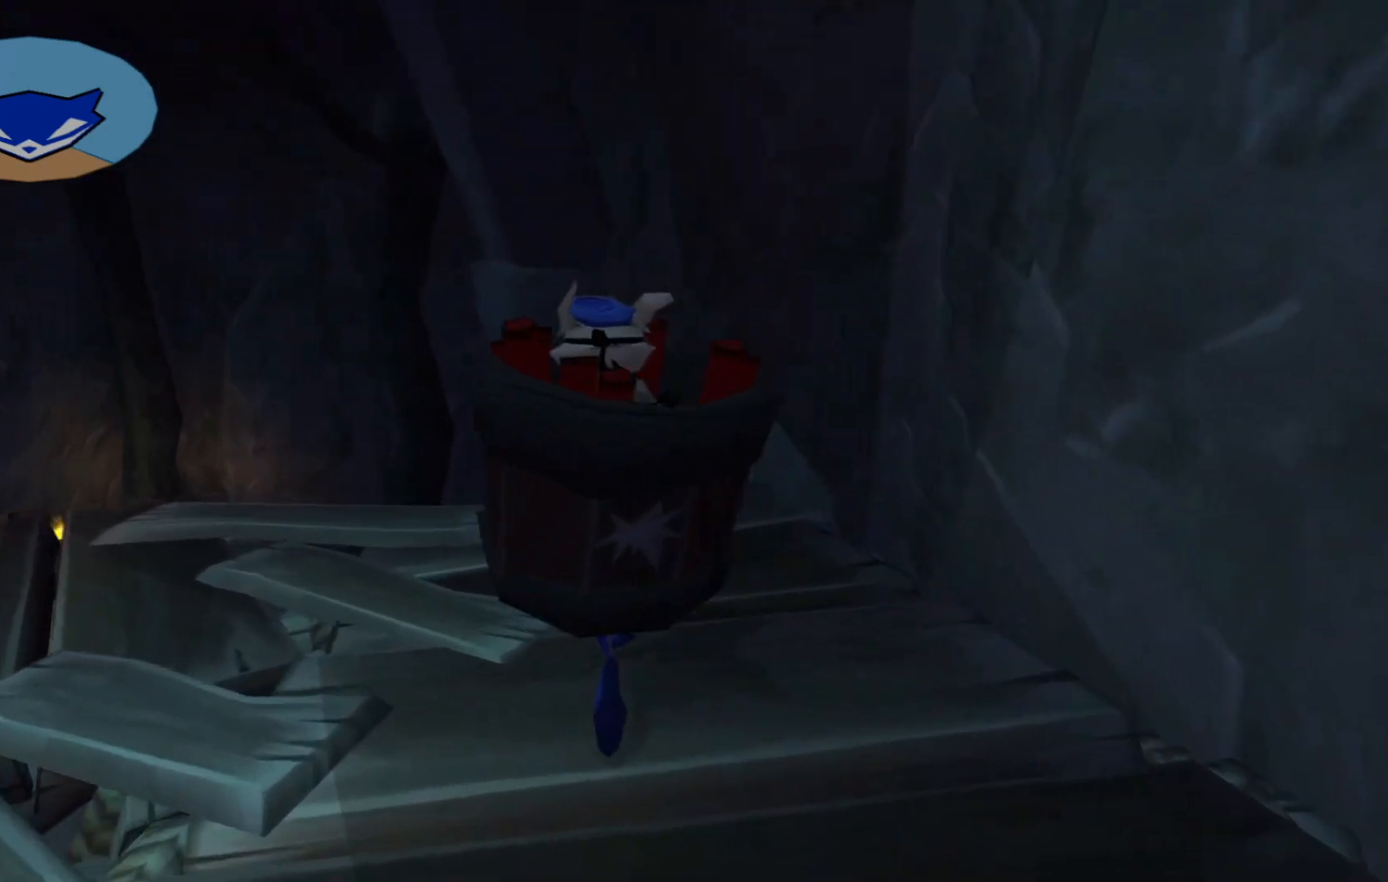
{"buttons": [], "left_stick": "up-left", "right_stick": "left", "events": []}
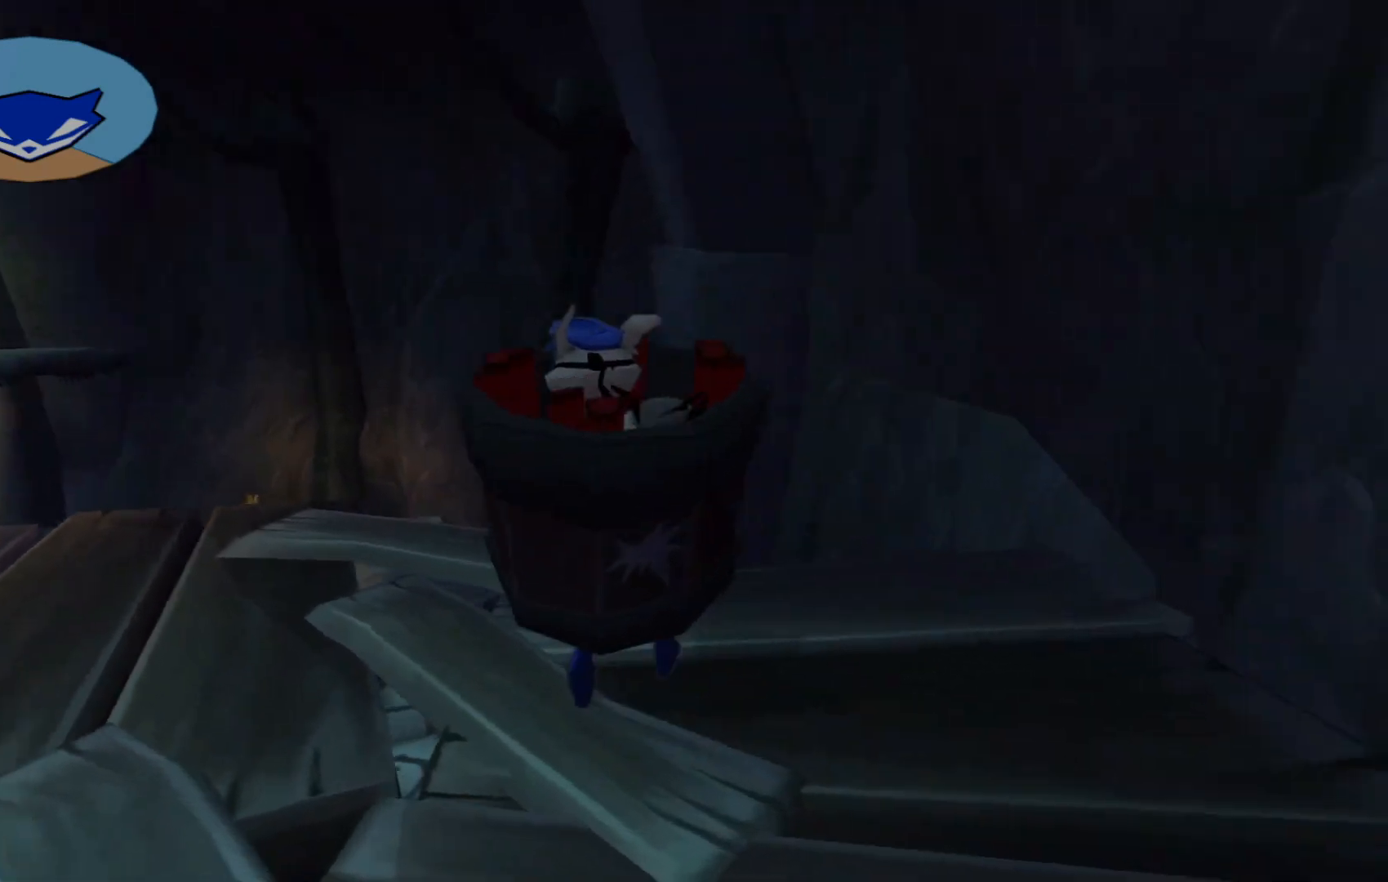
{"buttons": [], "left_stick": "up", "right_stick": "left", "events": [[417, "left_stick", "up"]]}
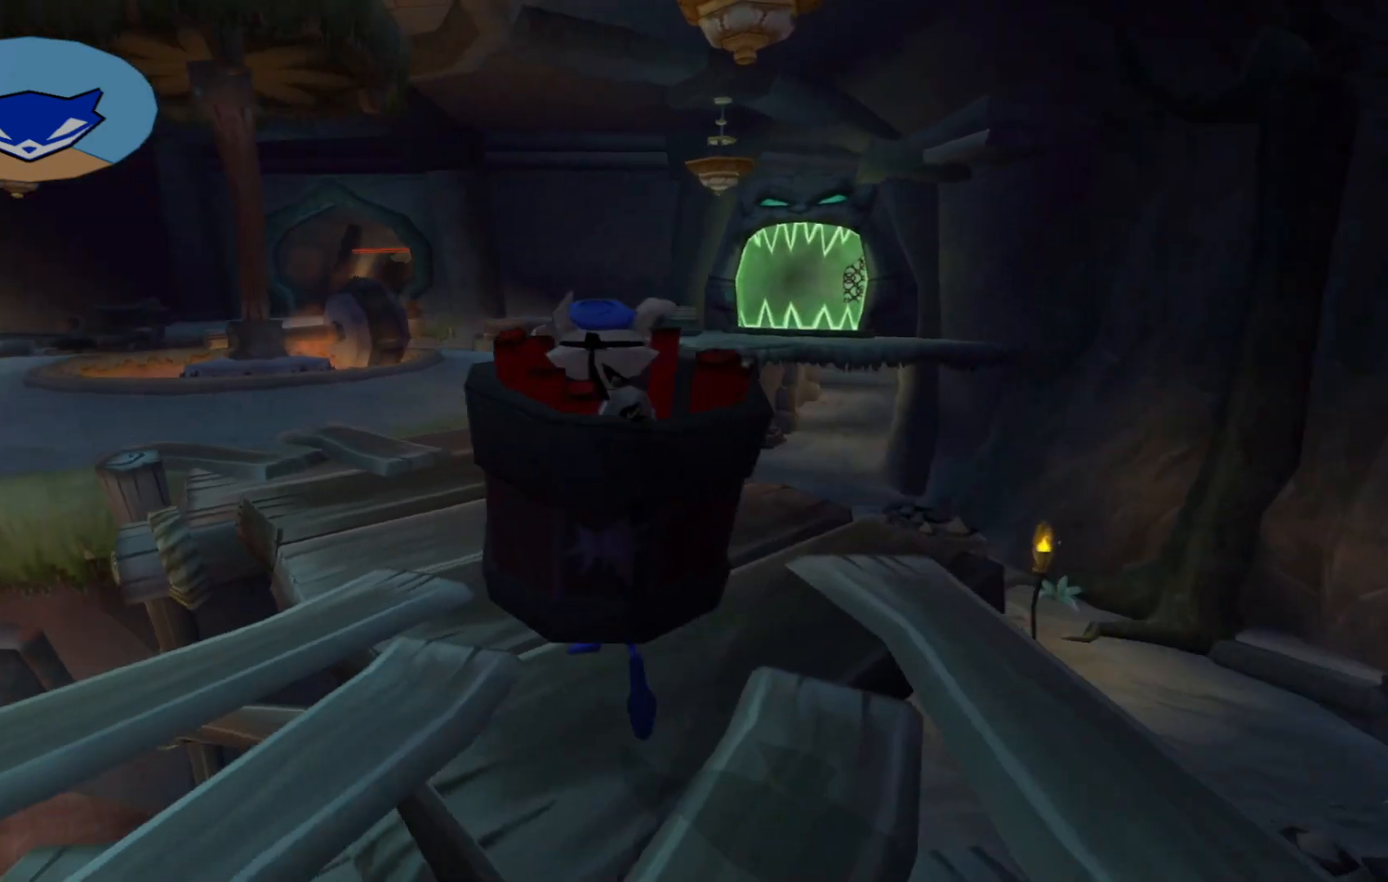
{"buttons": [], "left_stick": "up", "right_stick": "center", "events": [[467, "right_stick", "center"]]}
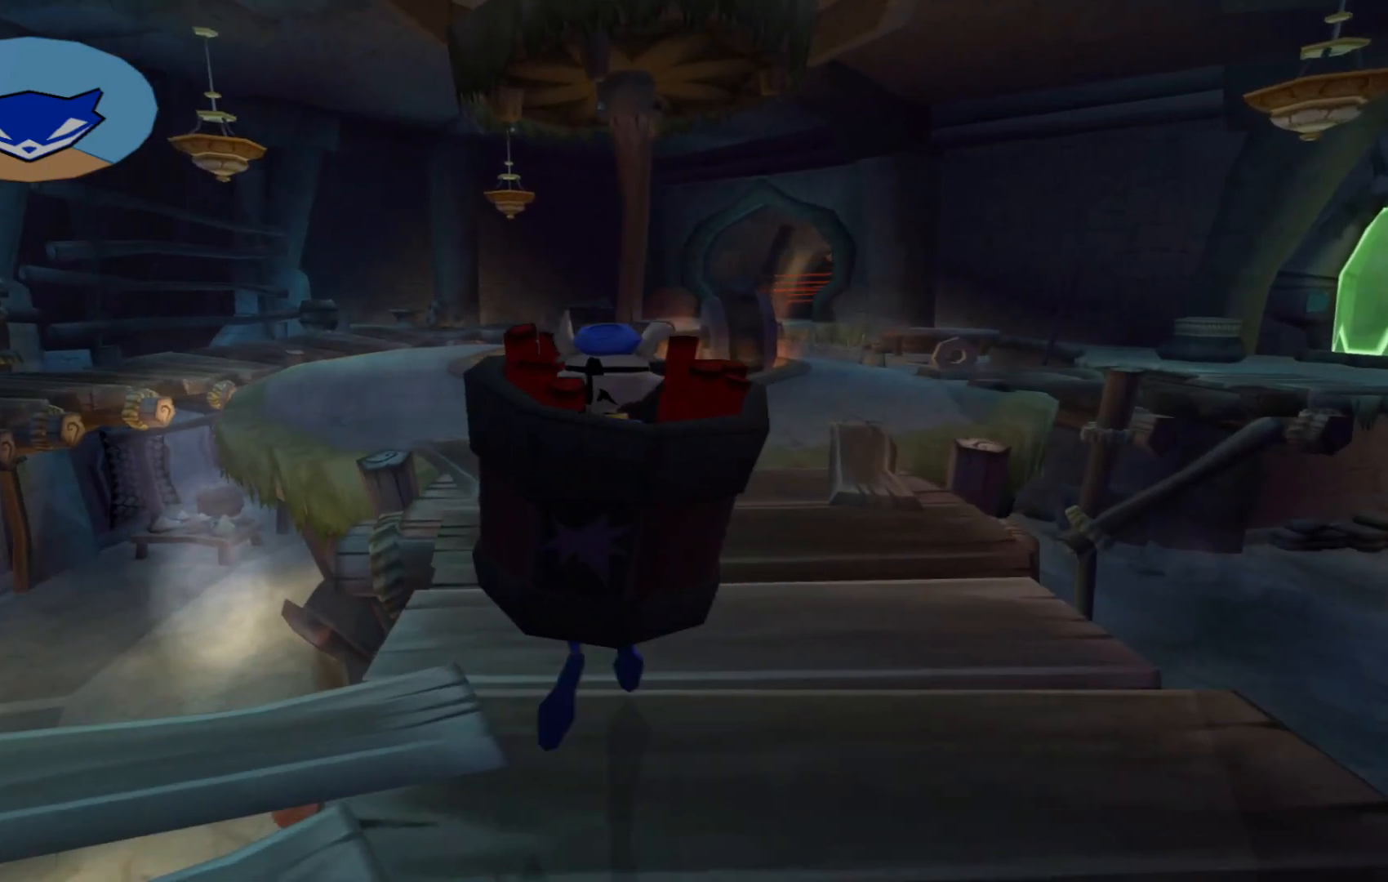
{"buttons": [], "left_stick": "up", "right_stick": "center", "events": []}
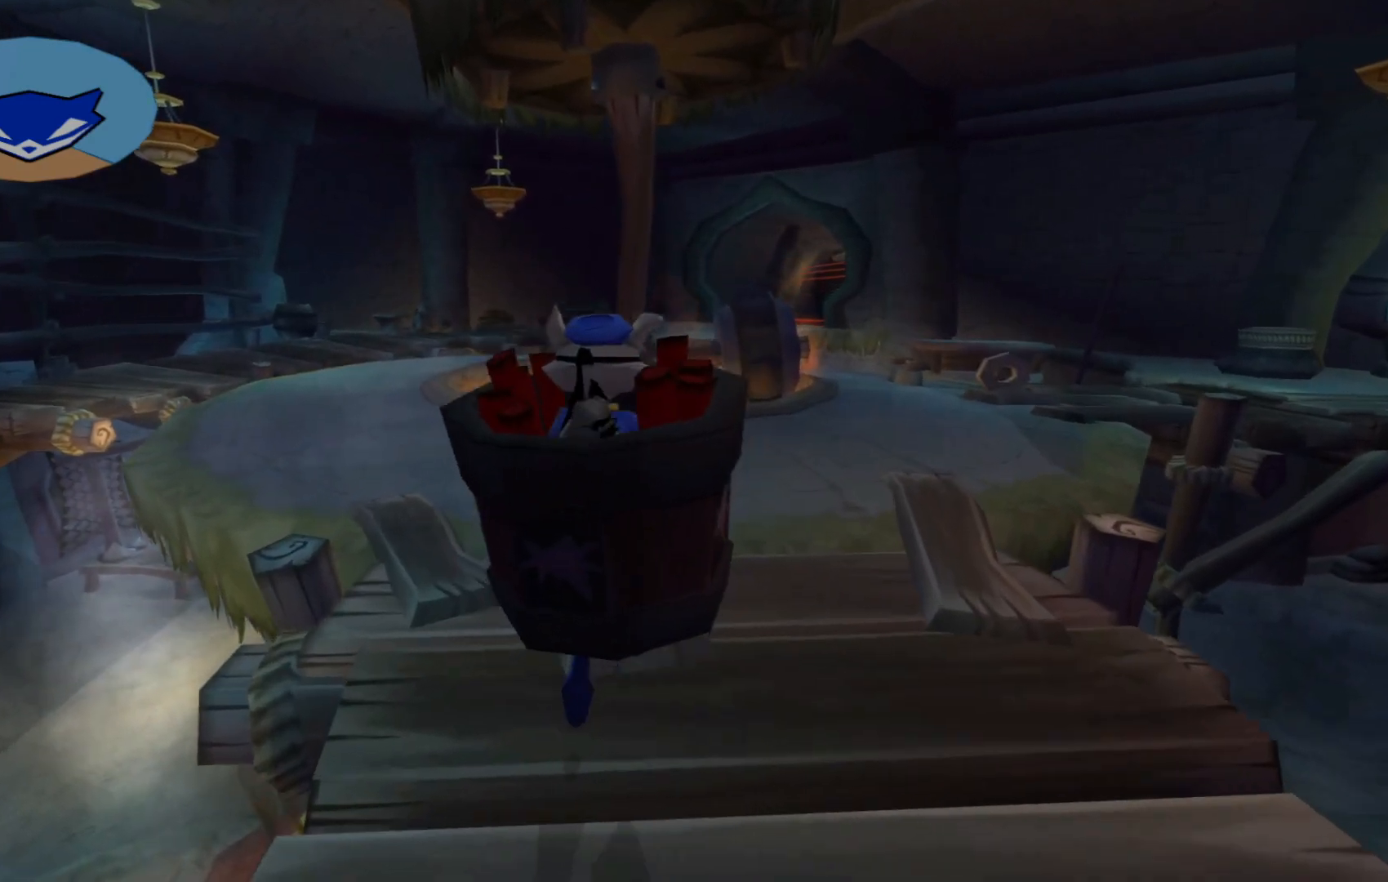
{"buttons": [], "left_stick": "up", "right_stick": "center", "events": []}
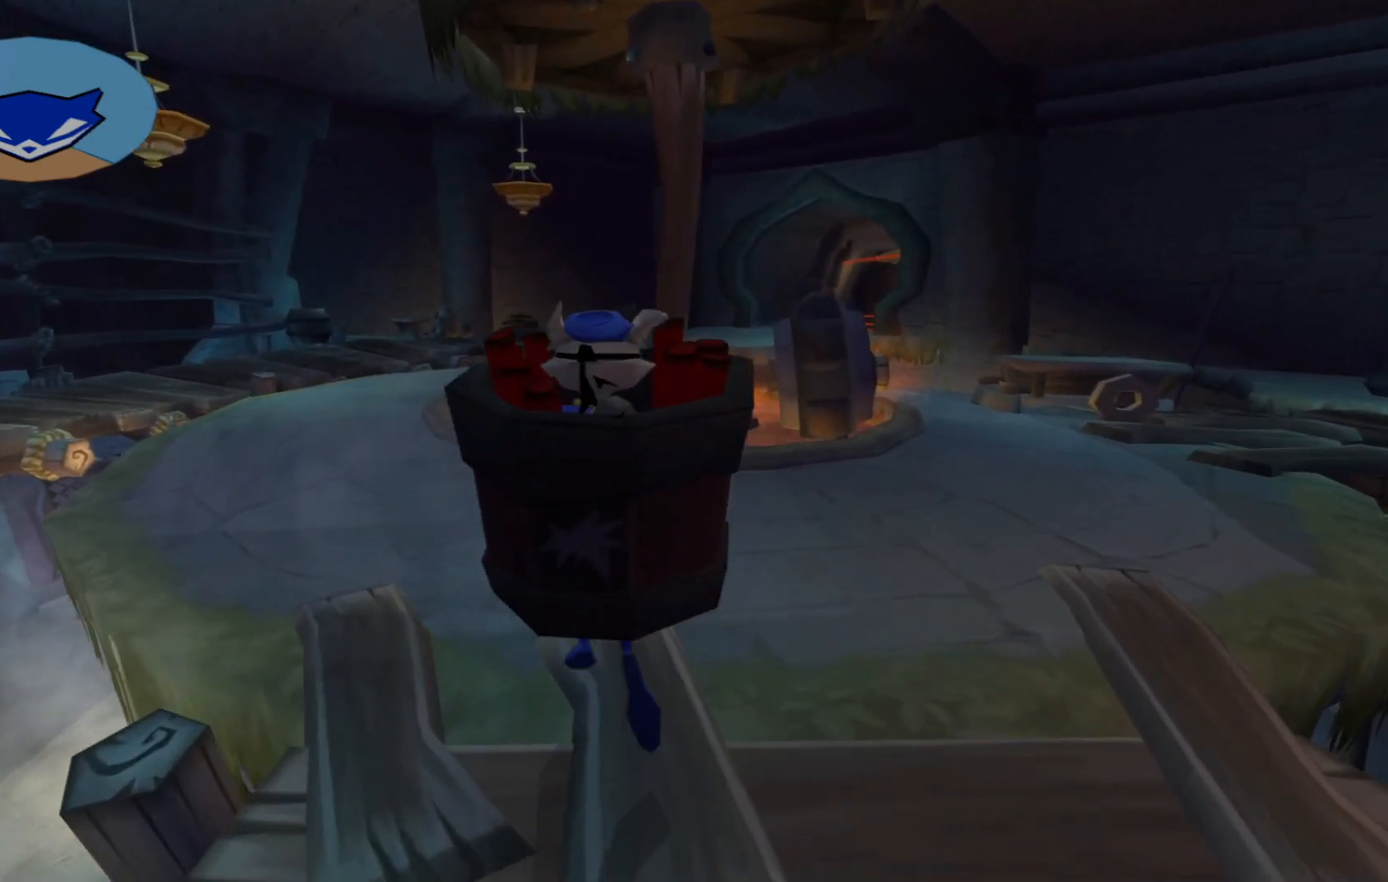
{"buttons": [], "left_stick": "up", "right_stick": "left", "events": [[417, "right_stick", "left"]]}
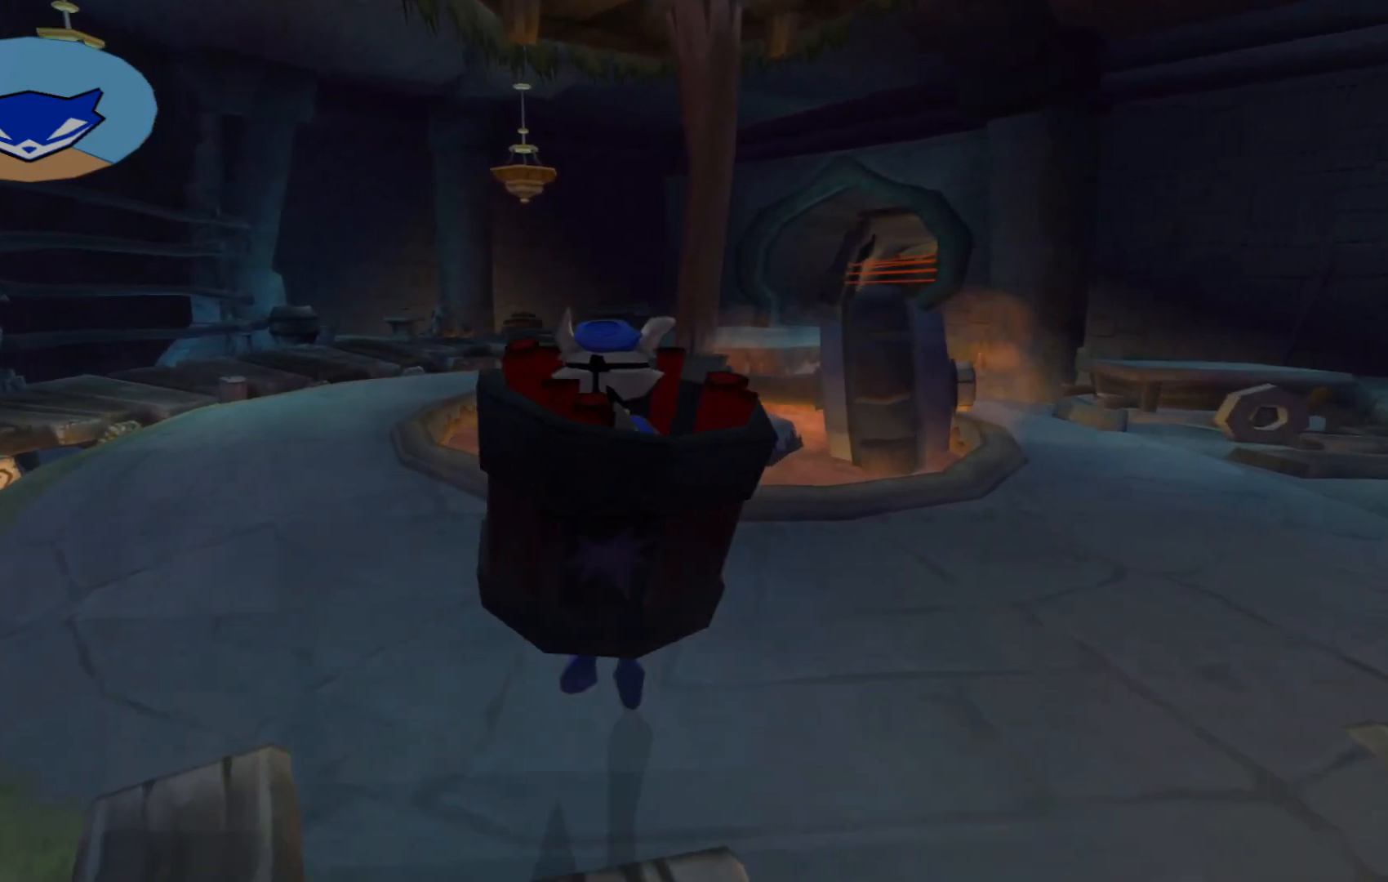
{"buttons": [], "left_stick": "up", "right_stick": "center", "events": [[117, "right_stick", "center"]]}
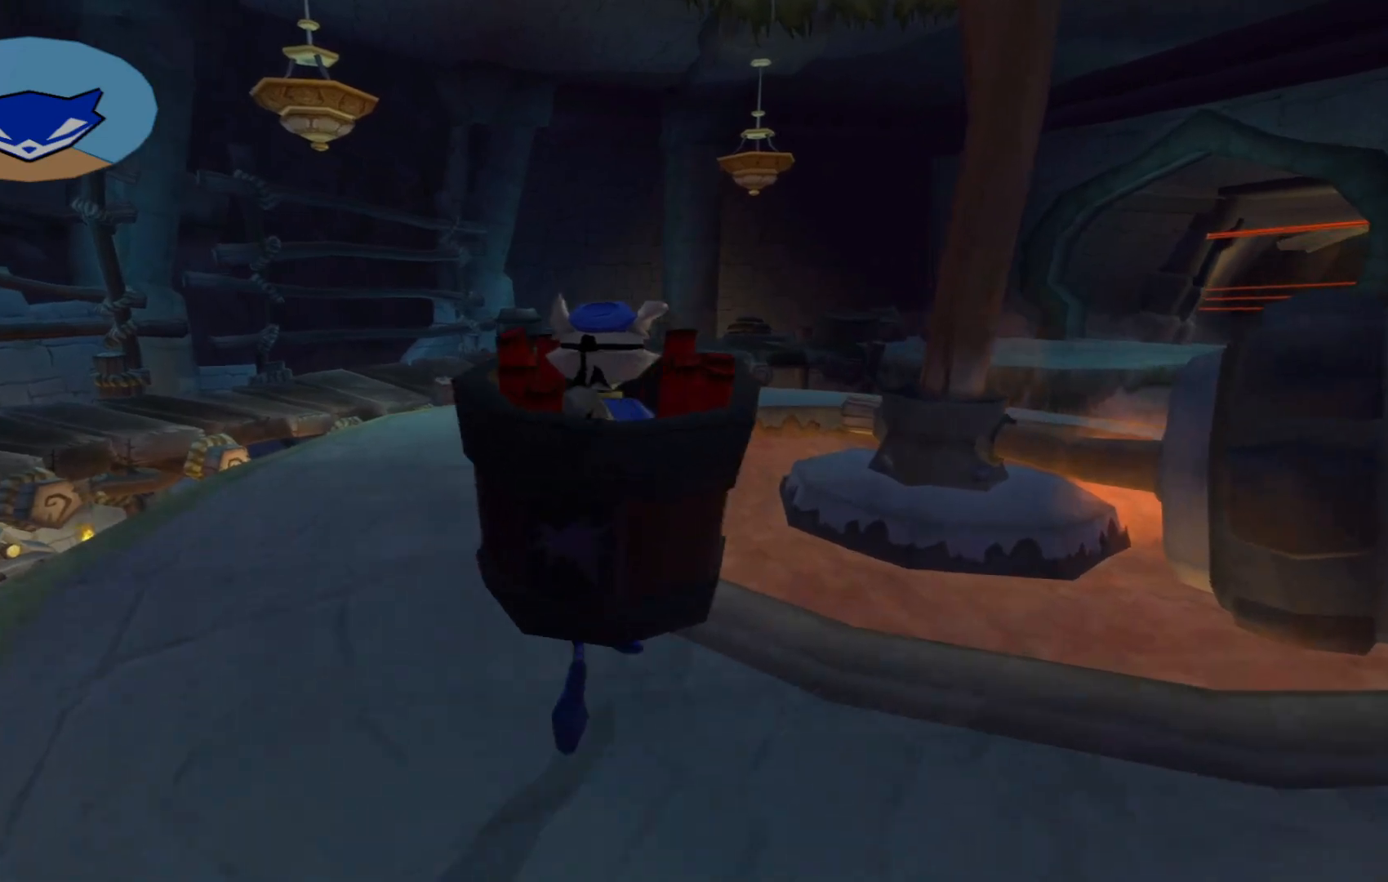
{"buttons": [], "left_stick": "up-right", "right_stick": "center", "events": [[17, "left_stick", "up-right"]]}
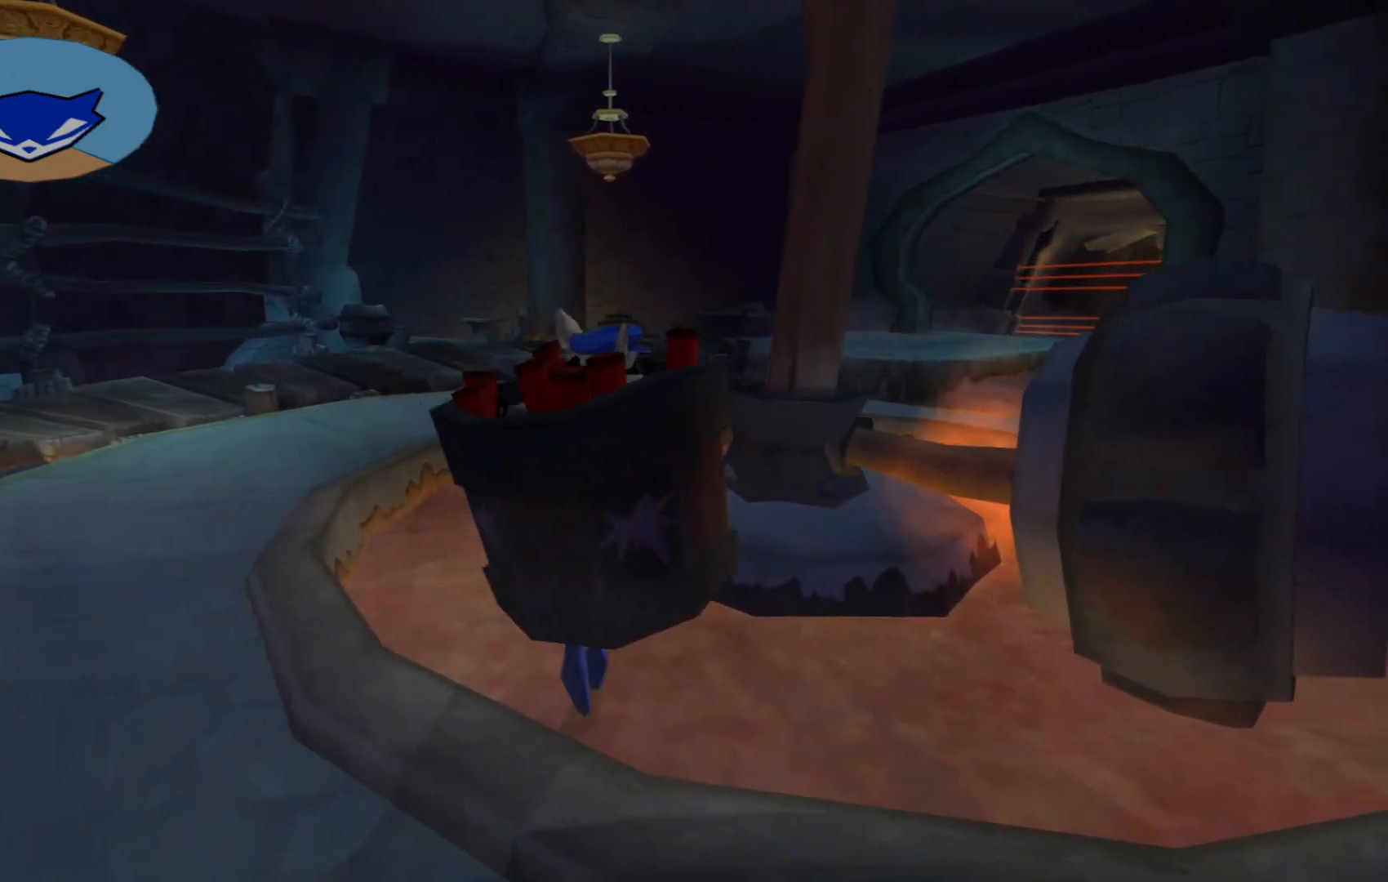
{"buttons": [], "left_stick": "center", "right_stick": "center", "events": [[150, "left_stick", "right"], [317, "left_stick", "center"]]}
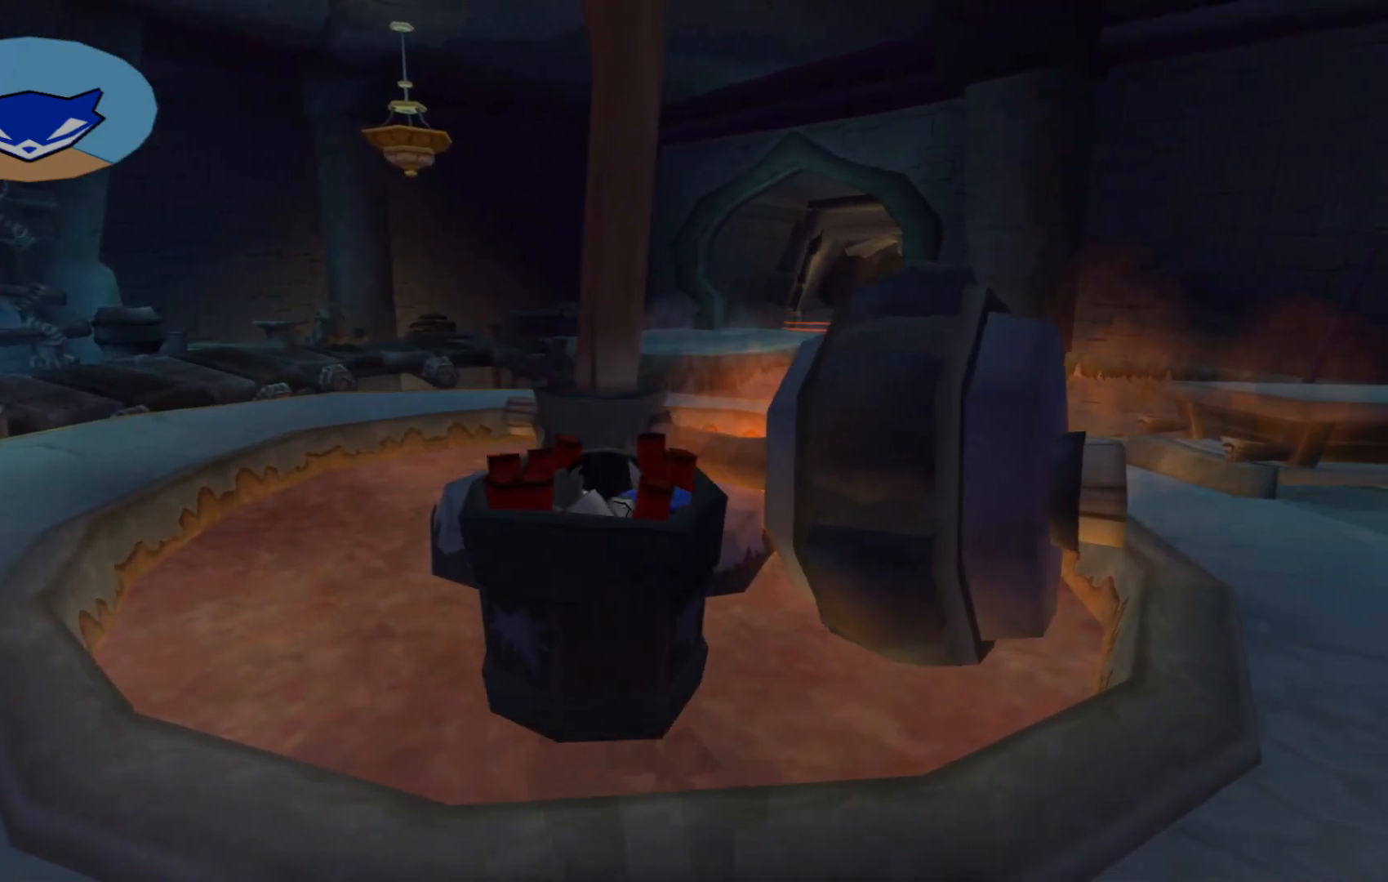
{"buttons": [], "left_stick": "center", "right_stick": "center", "events": [[117, "left_stick", "up"], [300, "left_stick", "center"]]}
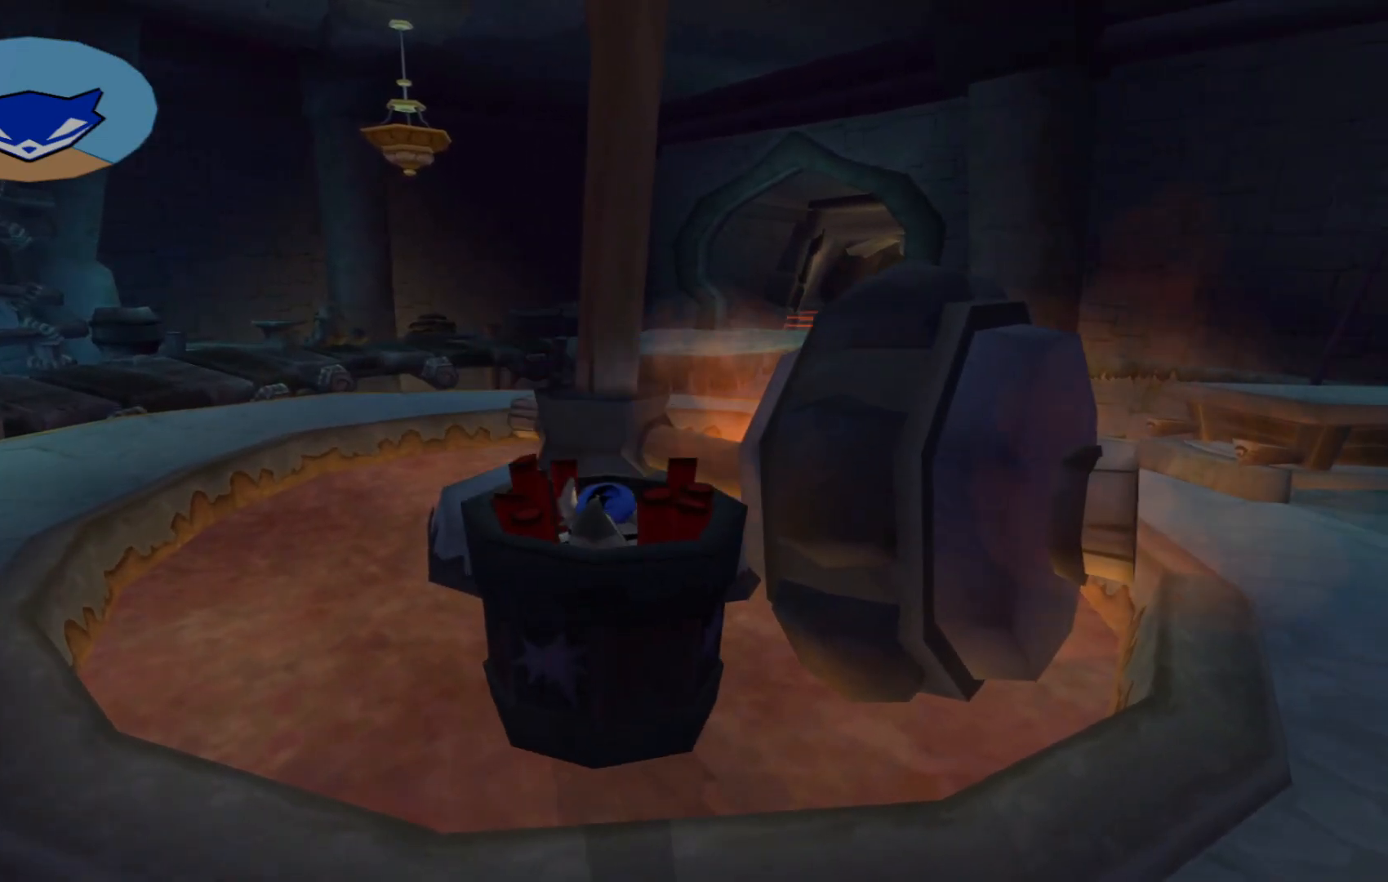
{"buttons": [], "left_stick": "left", "right_stick": "center", "events": [[67, "A", "down"], [217, "A", "up"], [400, "left_stick", "left"]]}
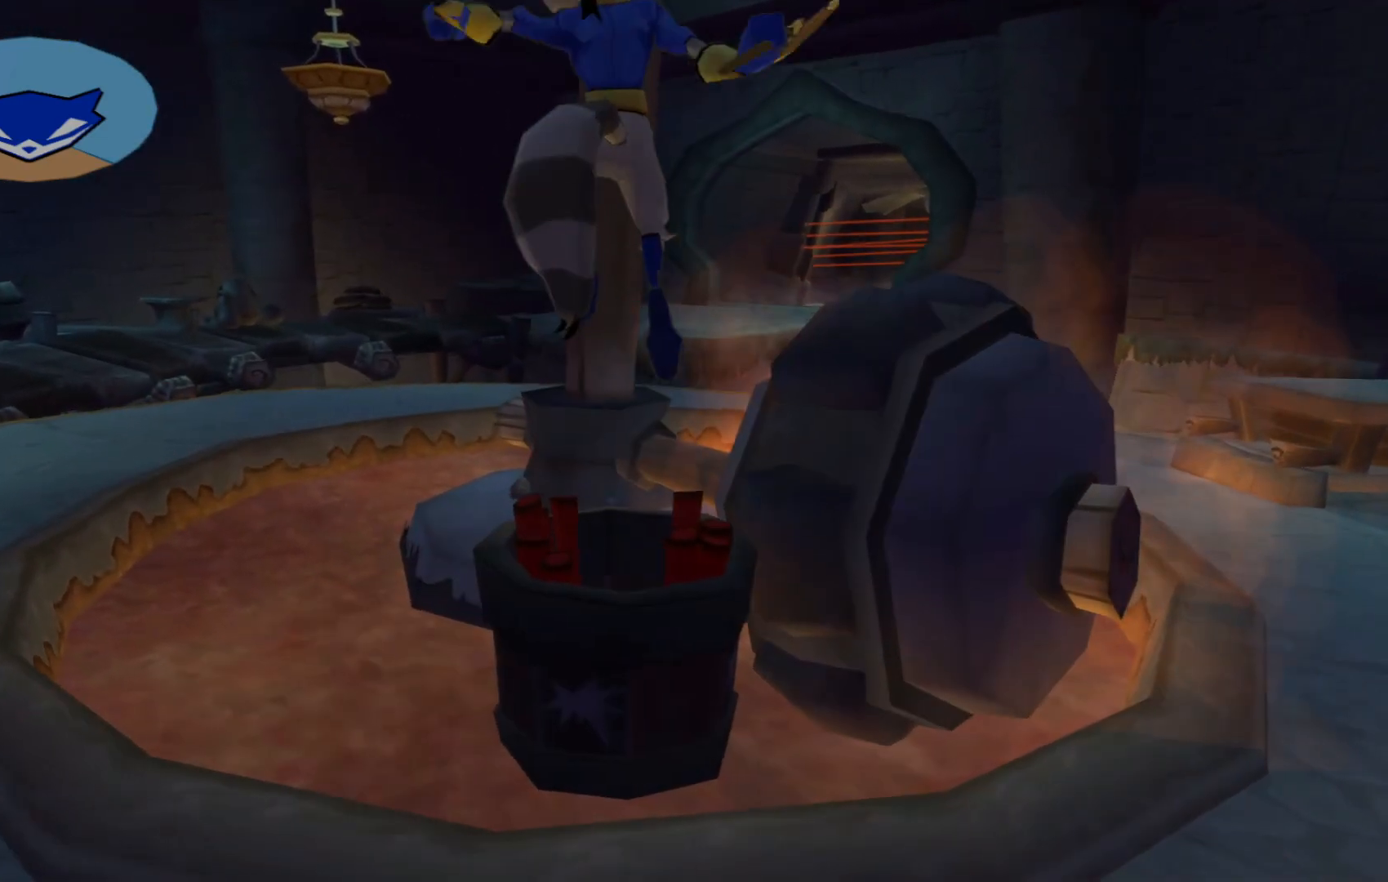
{"buttons": [], "left_stick": "left", "right_stick": "center", "events": [[250, "right_stick", "right"], [317, "right_stick", "down-right"], [417, "right_stick", "center"]]}
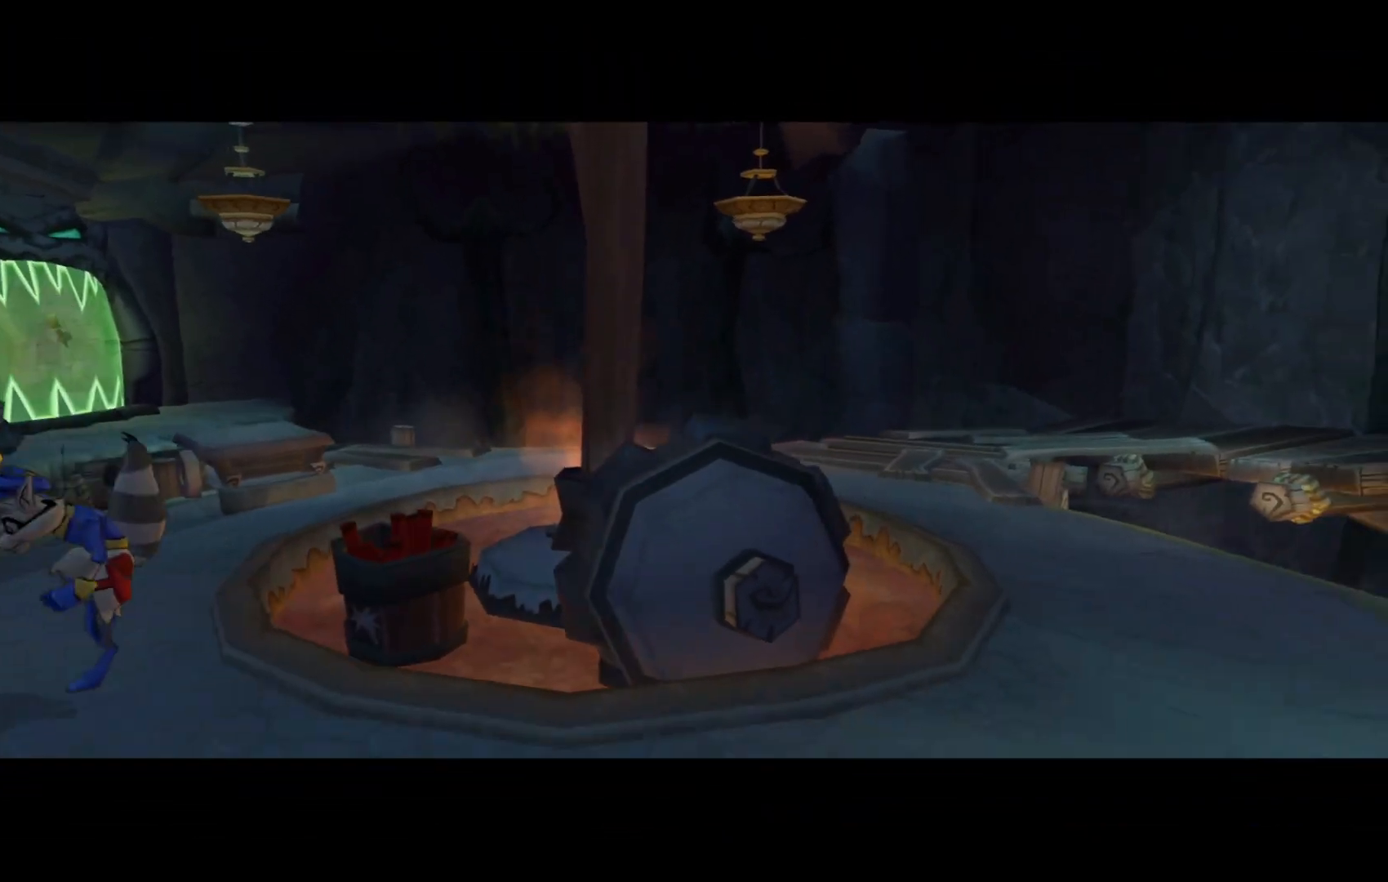
{"buttons": [], "left_stick": "center", "right_stick": "center", "events": [[200, "left_stick", "down-left"], [367, "left_stick", "center"]]}
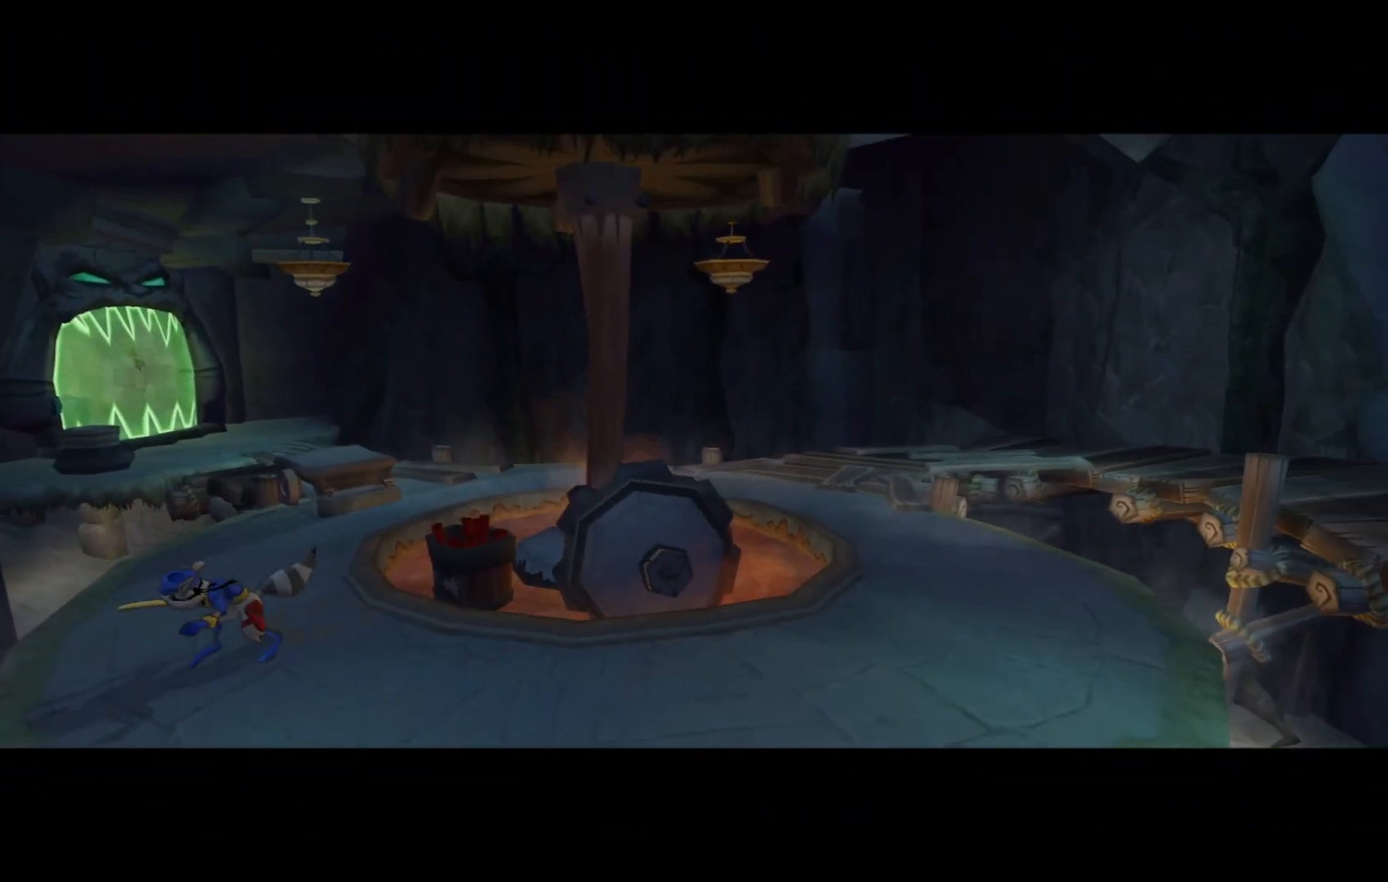
{"buttons": [], "left_stick": "center", "right_stick": "center", "events": []}
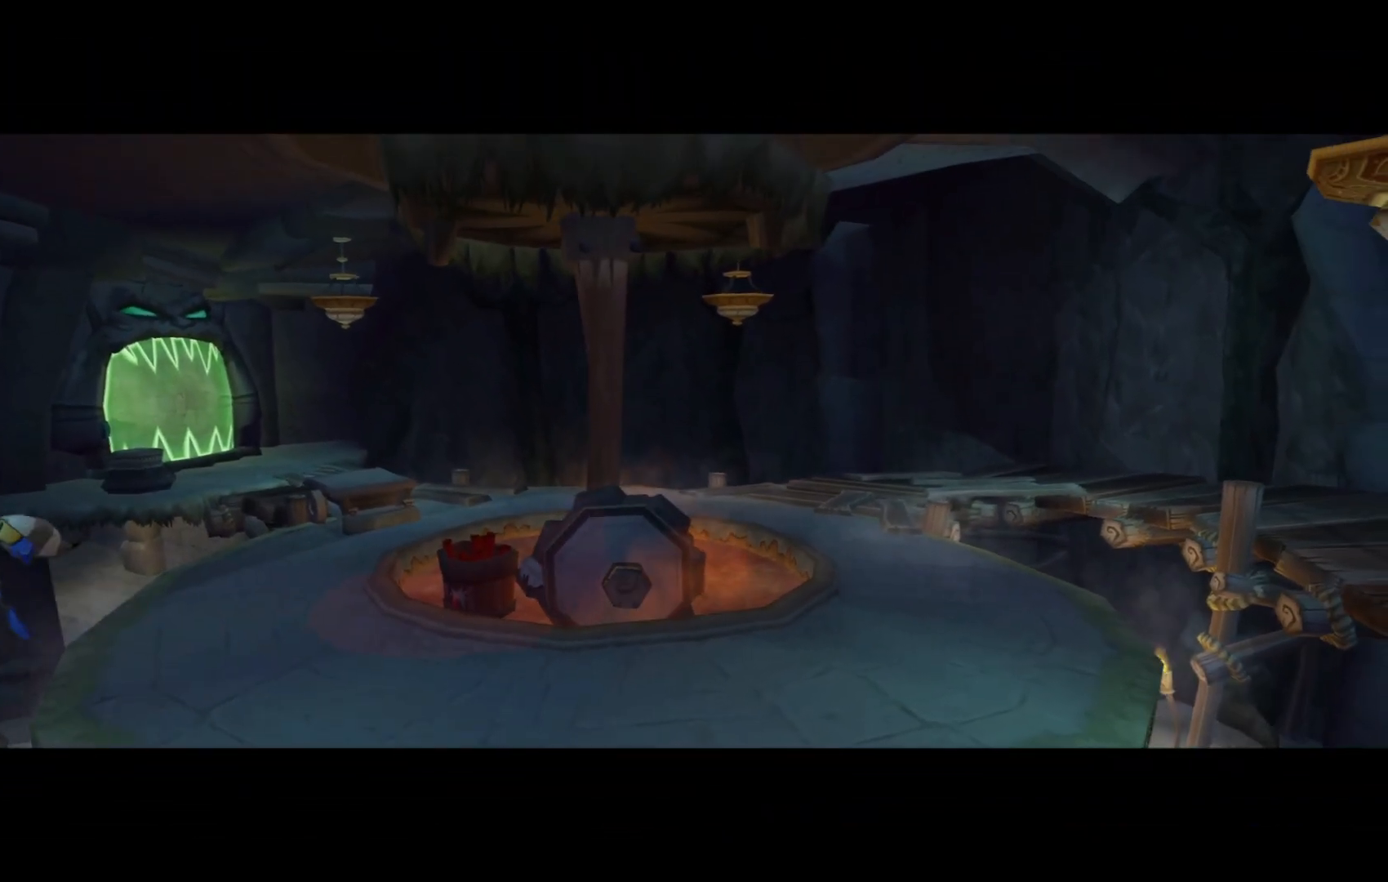
{"buttons": [], "left_stick": "center", "right_stick": "center", "events": []}
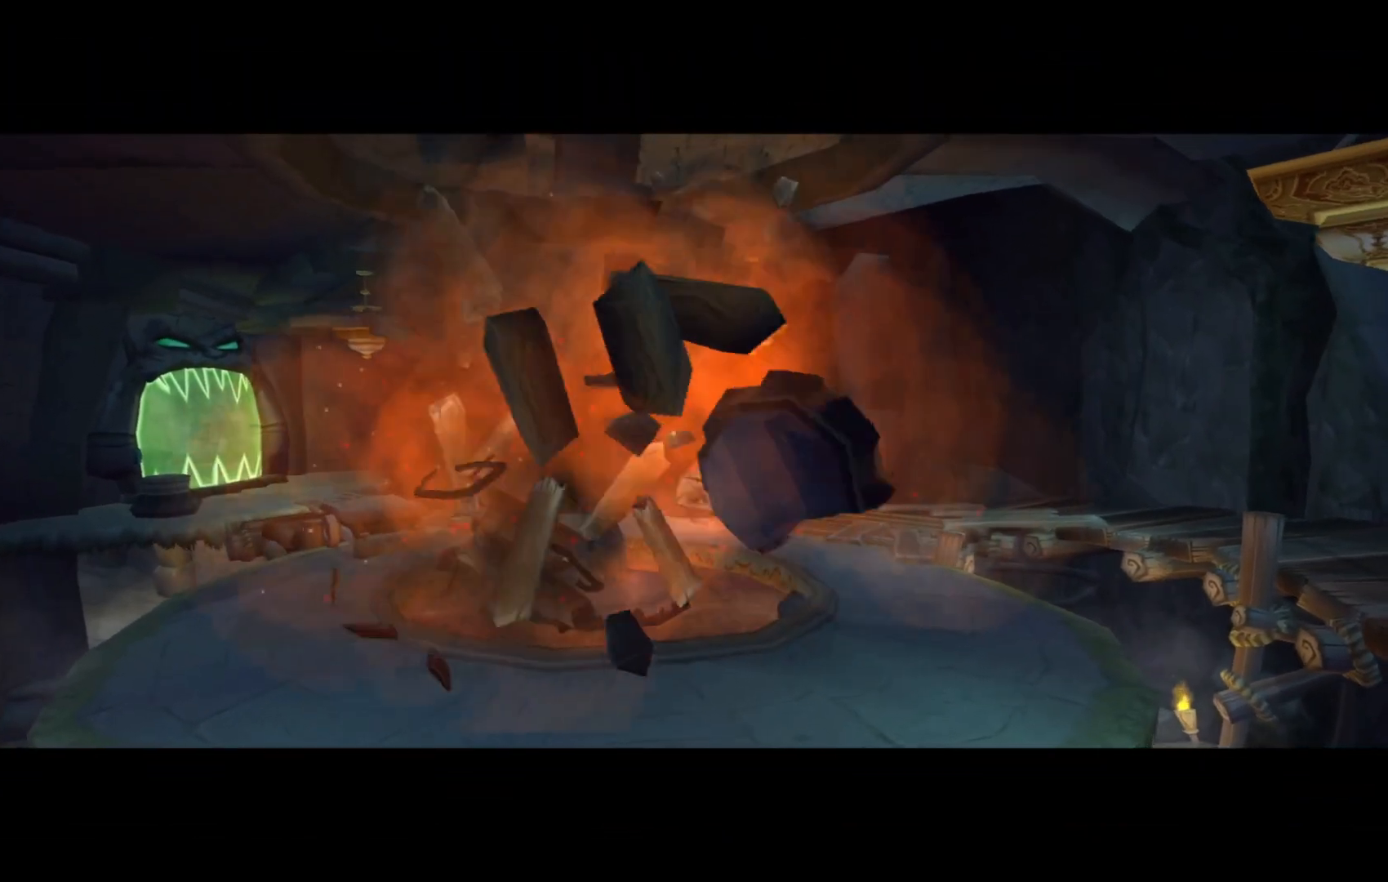
{"buttons": [], "left_stick": "center", "right_stick": "center", "events": []}
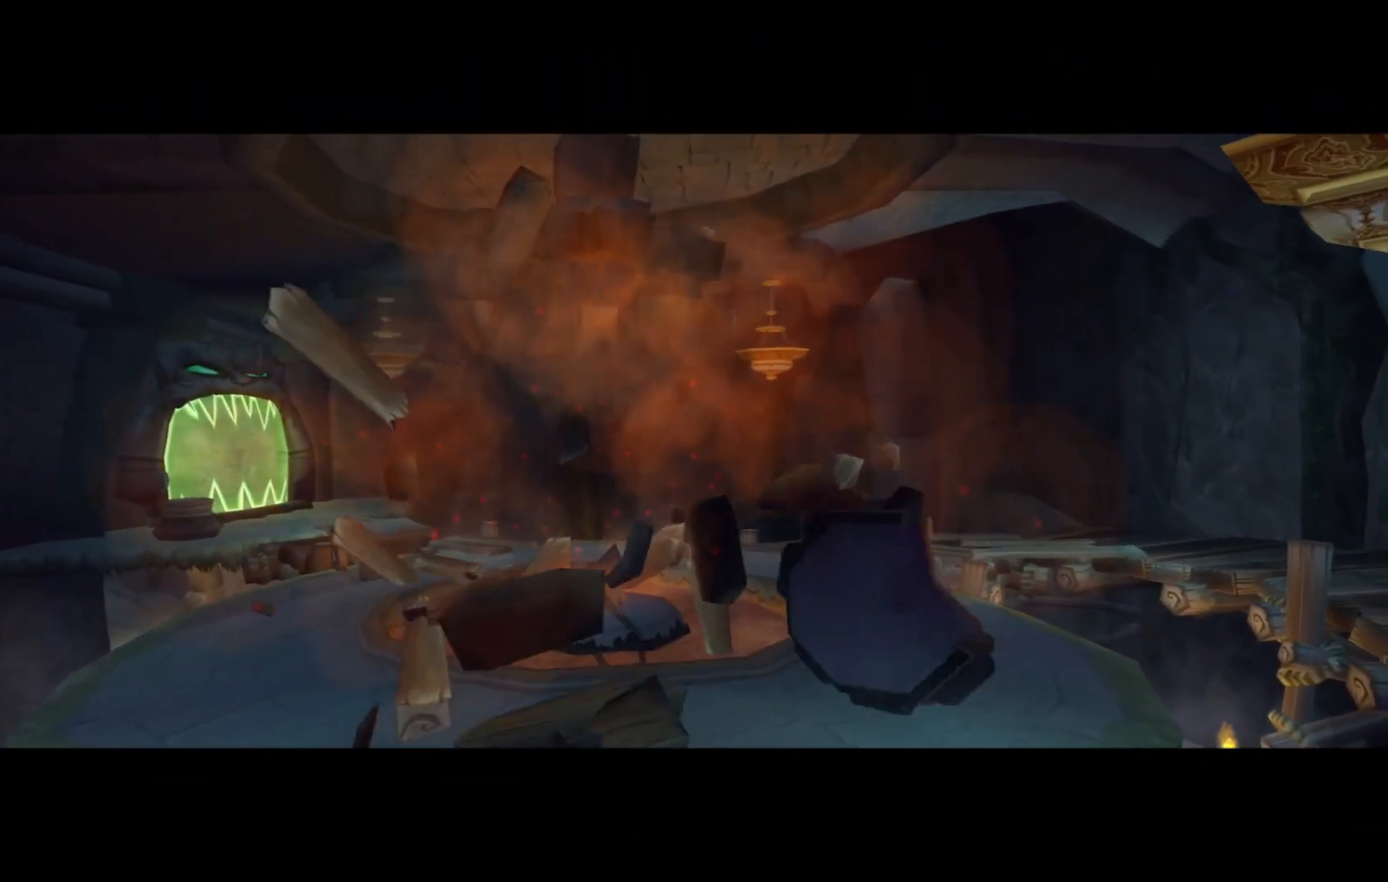
{"buttons": [], "left_stick": "center", "right_stick": "center", "events": []}
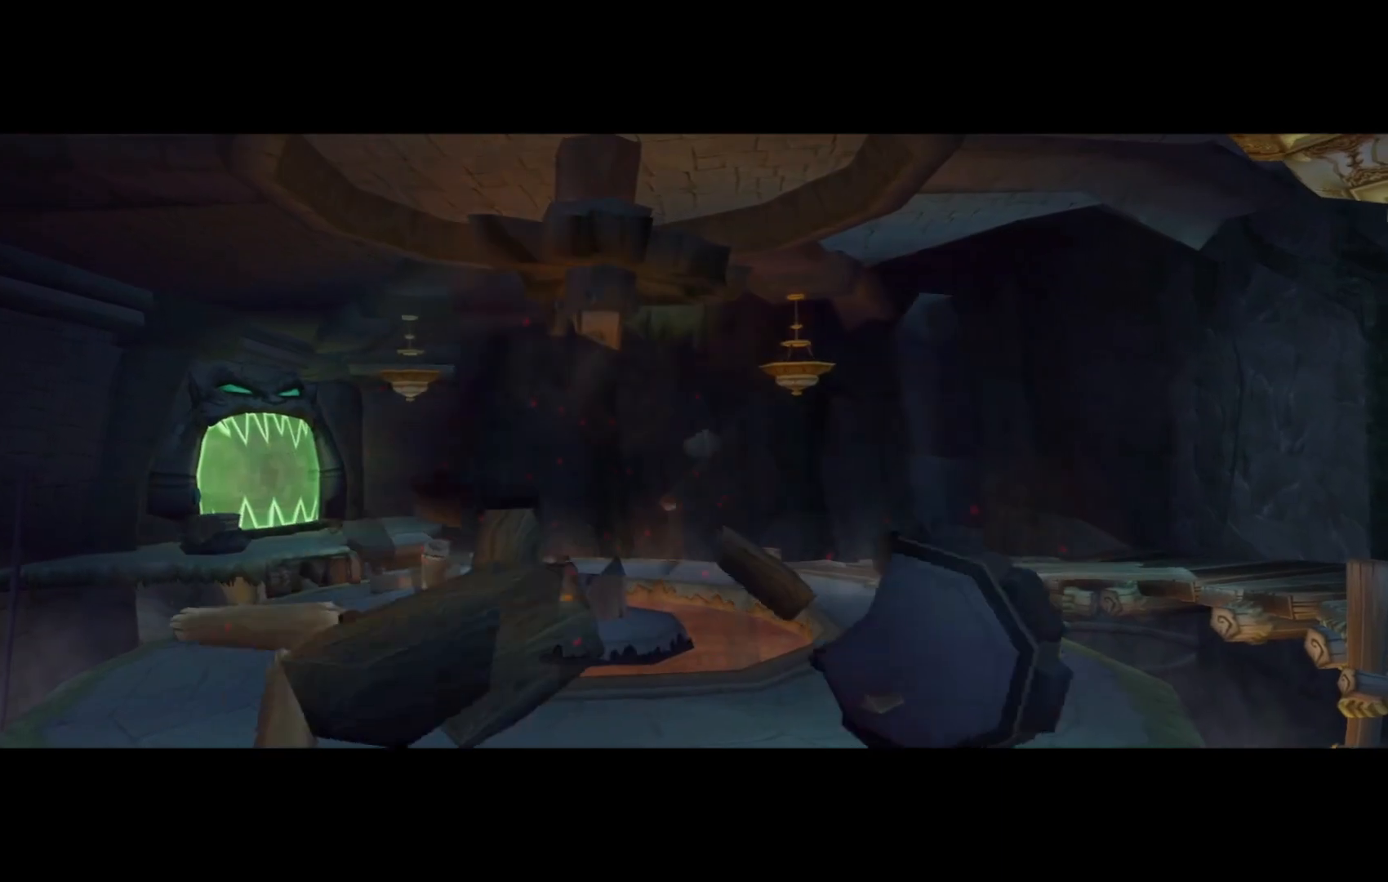
{"buttons": [], "left_stick": "center", "right_stick": "center", "events": []}
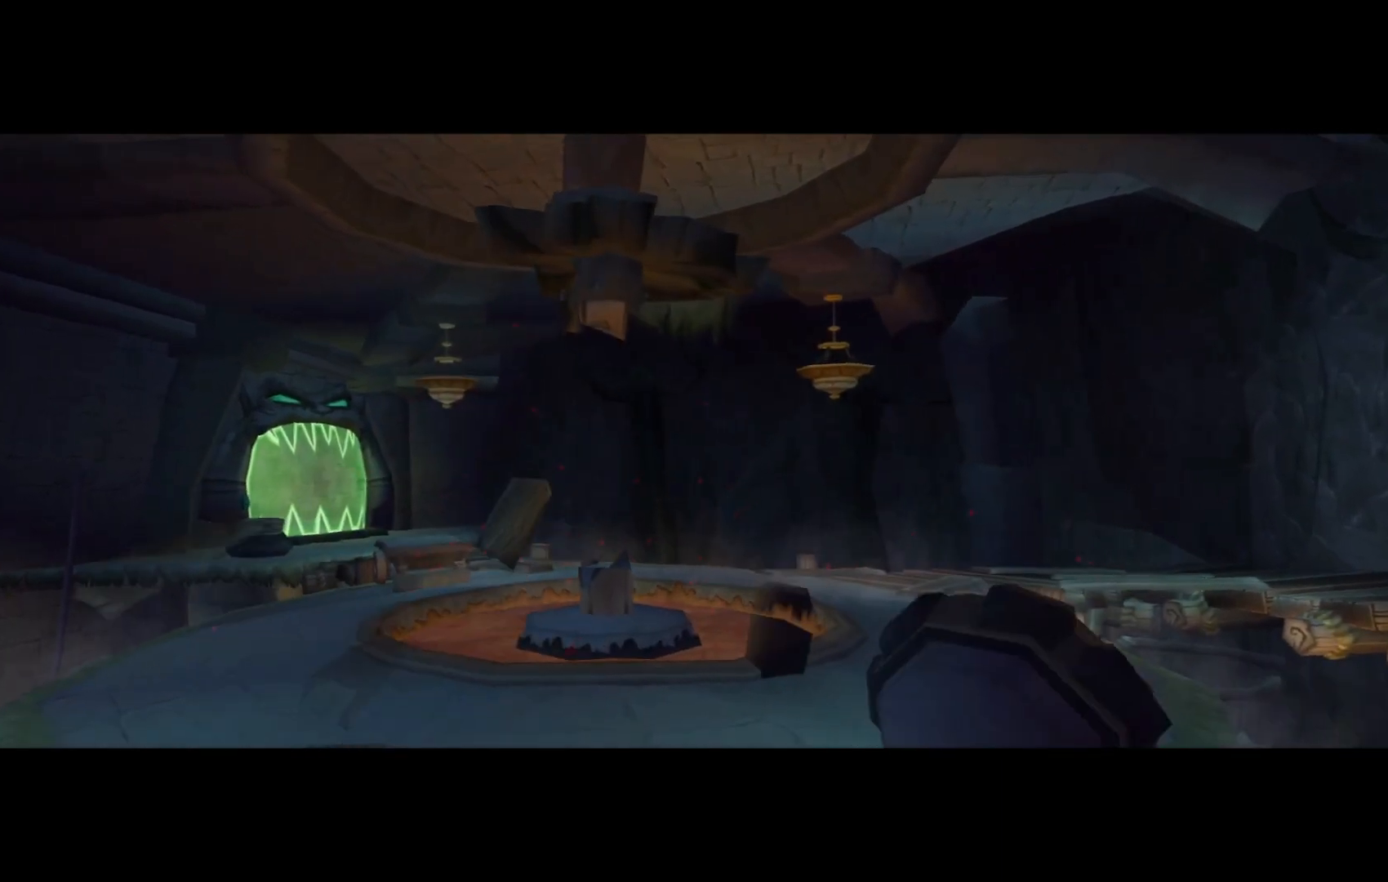
{"buttons": [], "left_stick": "center", "right_stick": "center", "events": []}
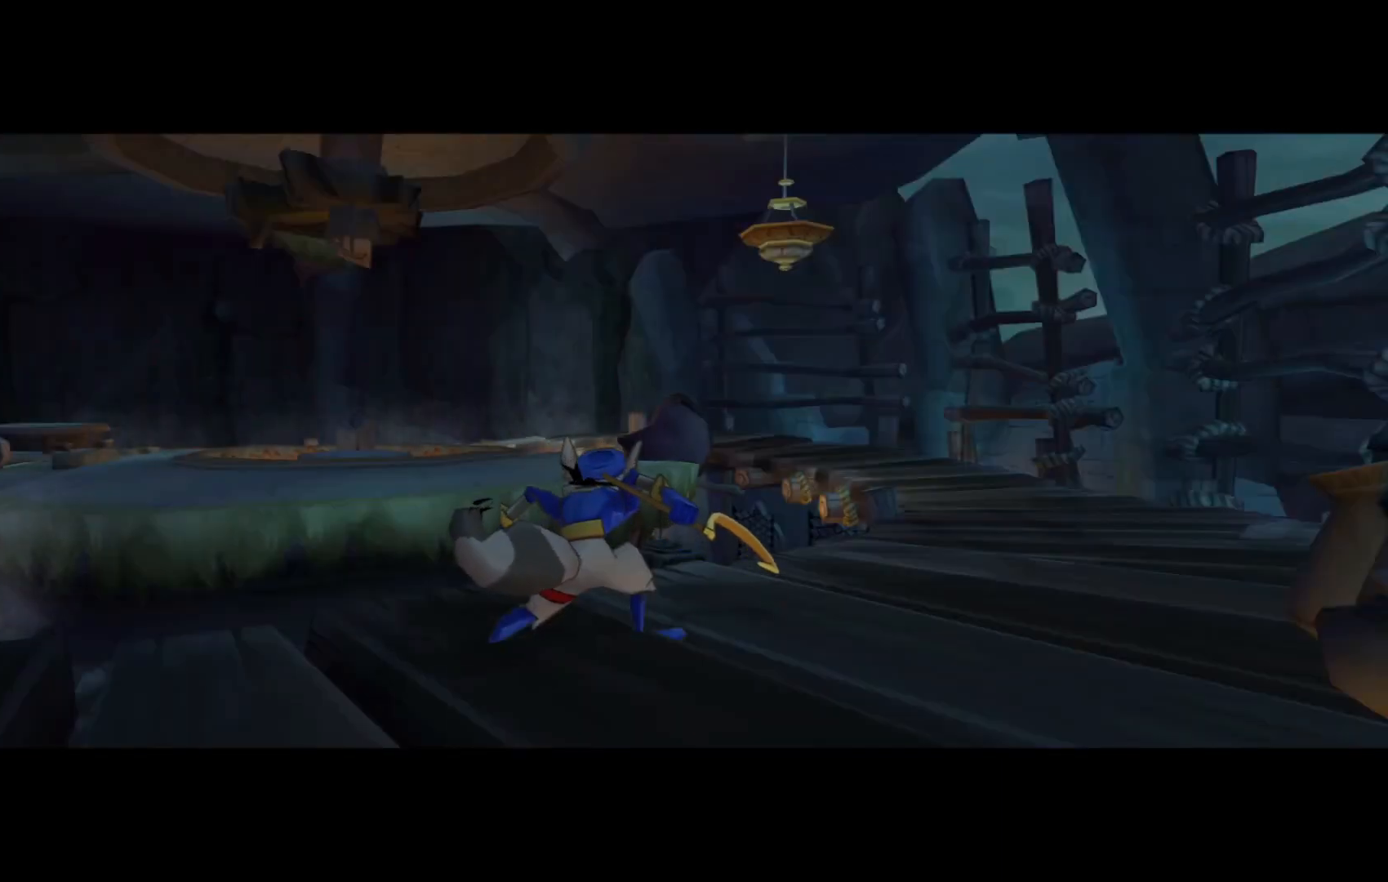
{"buttons": [], "left_stick": "center", "right_stick": "center", "events": []}
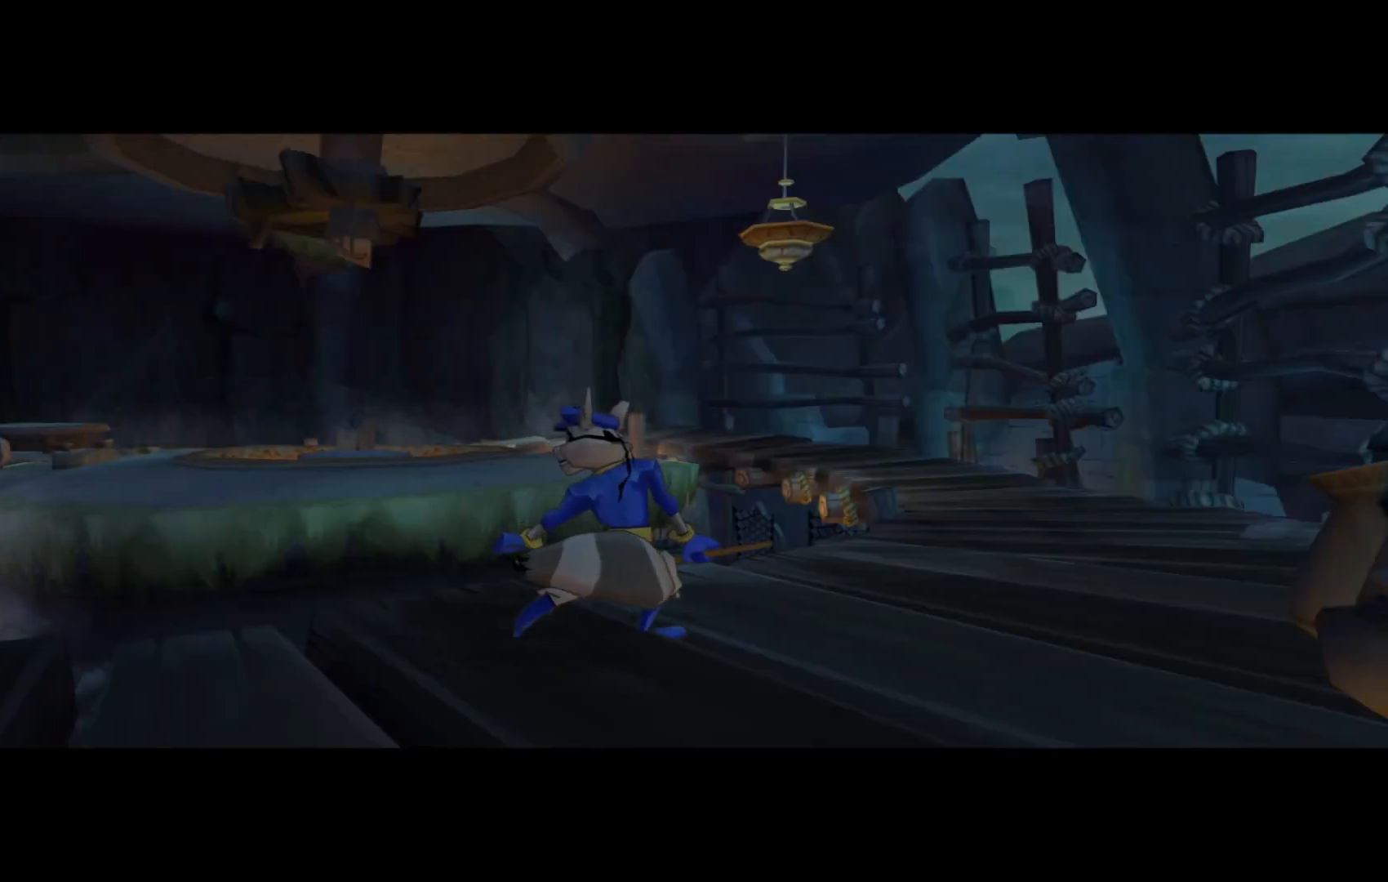
{"buttons": [], "left_stick": "center", "right_stick": "center", "events": []}
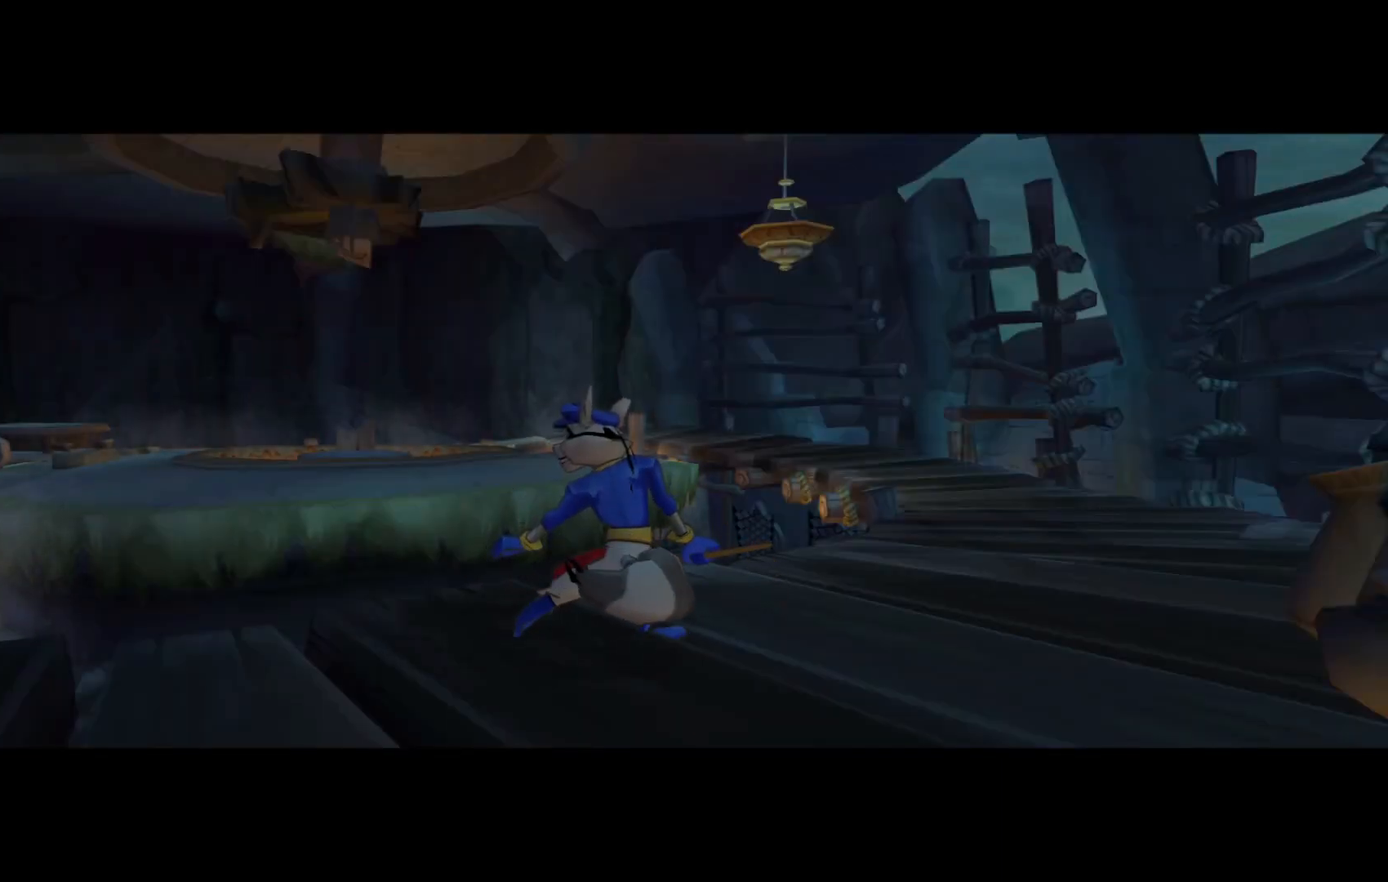
{"buttons": [], "left_stick": "right", "right_stick": "right", "events": [[300, "left_stick", "right"], [400, "right_stick", "right"]]}
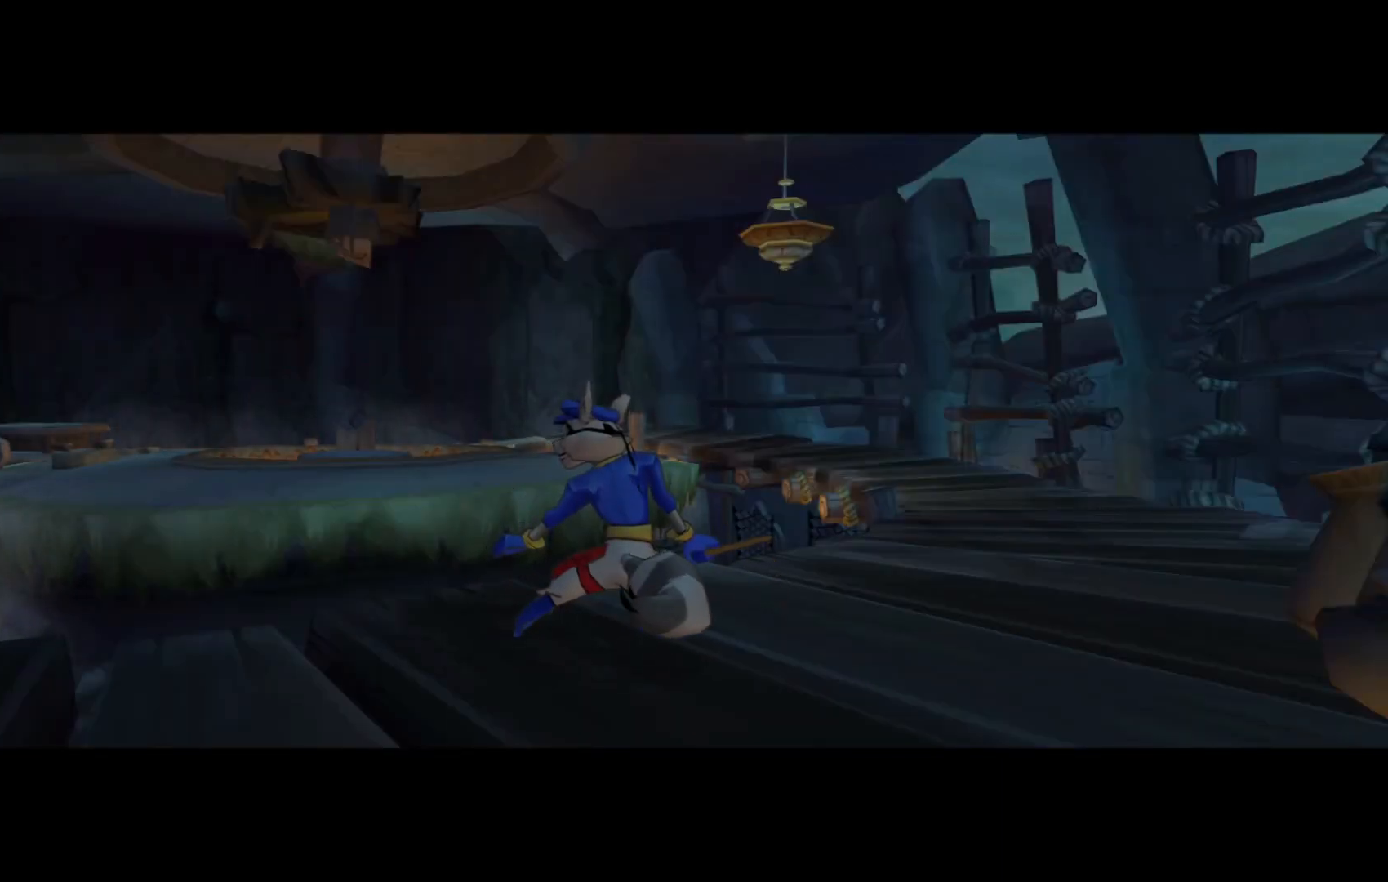
{"buttons": [], "left_stick": "down-right", "right_stick": "center", "events": [[17, "left_stick", "center"], [167, "right_stick", "center"], [267, "right_stick", "right"], [450, "left_stick", "down-right"], [500, "right_stick", "center"]]}
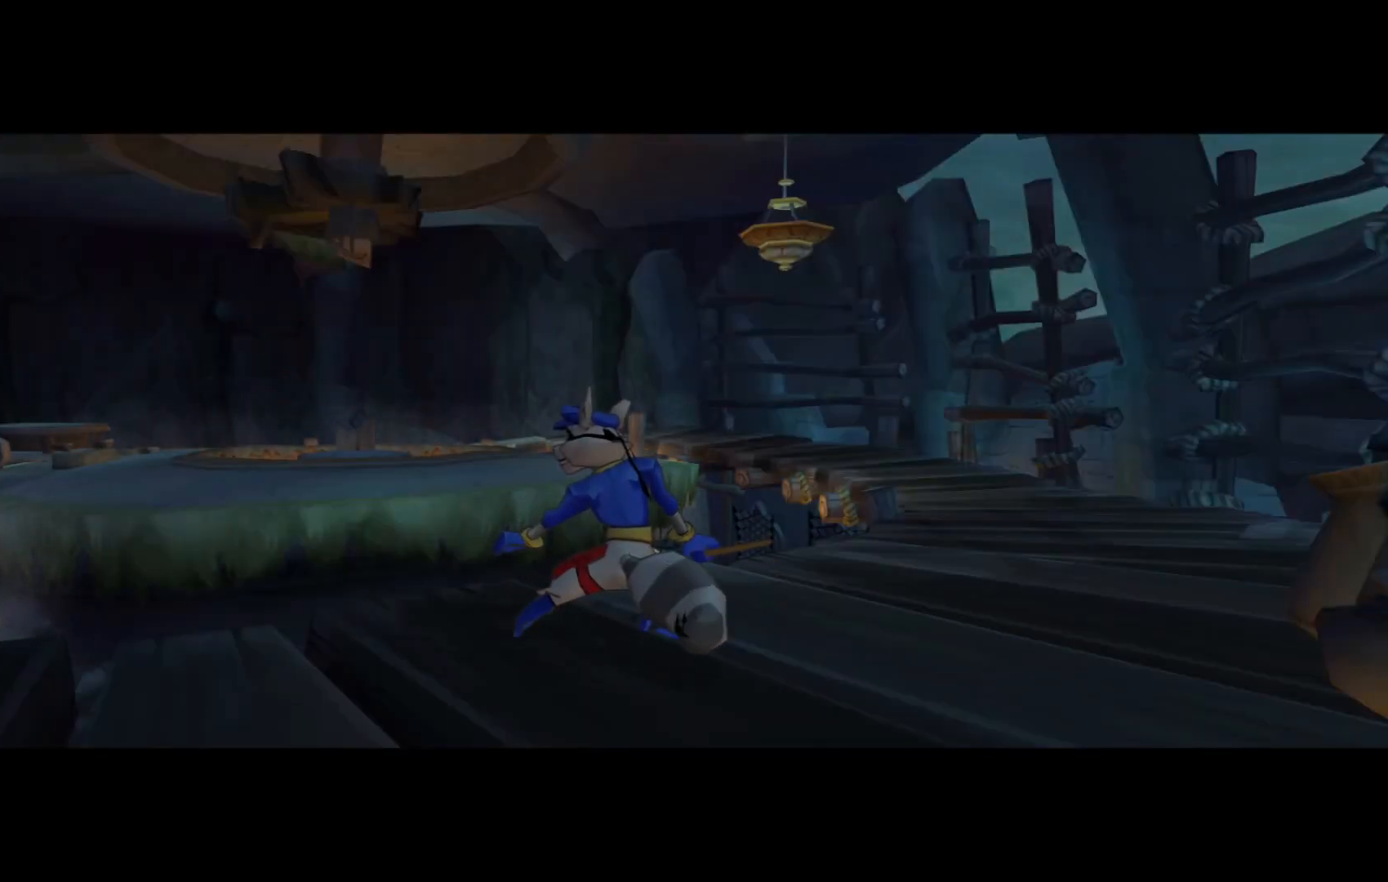
{"buttons": [], "left_stick": "center", "right_stick": "center", "events": [[117, "left_stick", "center"], [217, "right_stick", "right"], [467, "right_stick", "center"]]}
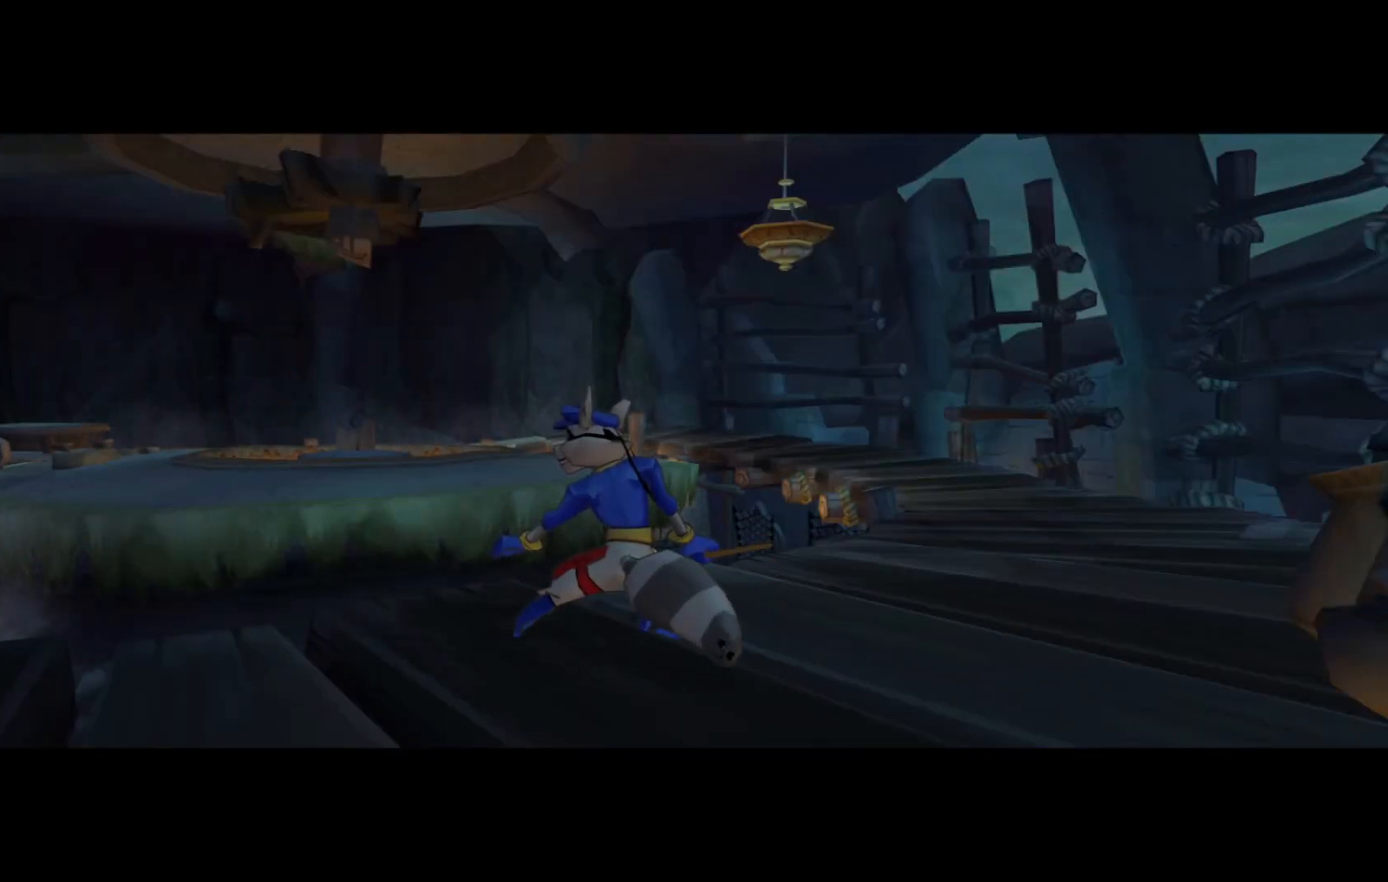
{"buttons": [], "left_stick": "center", "right_stick": "center", "events": [[167, "right_stick", "right"], [417, "right_stick", "center"]]}
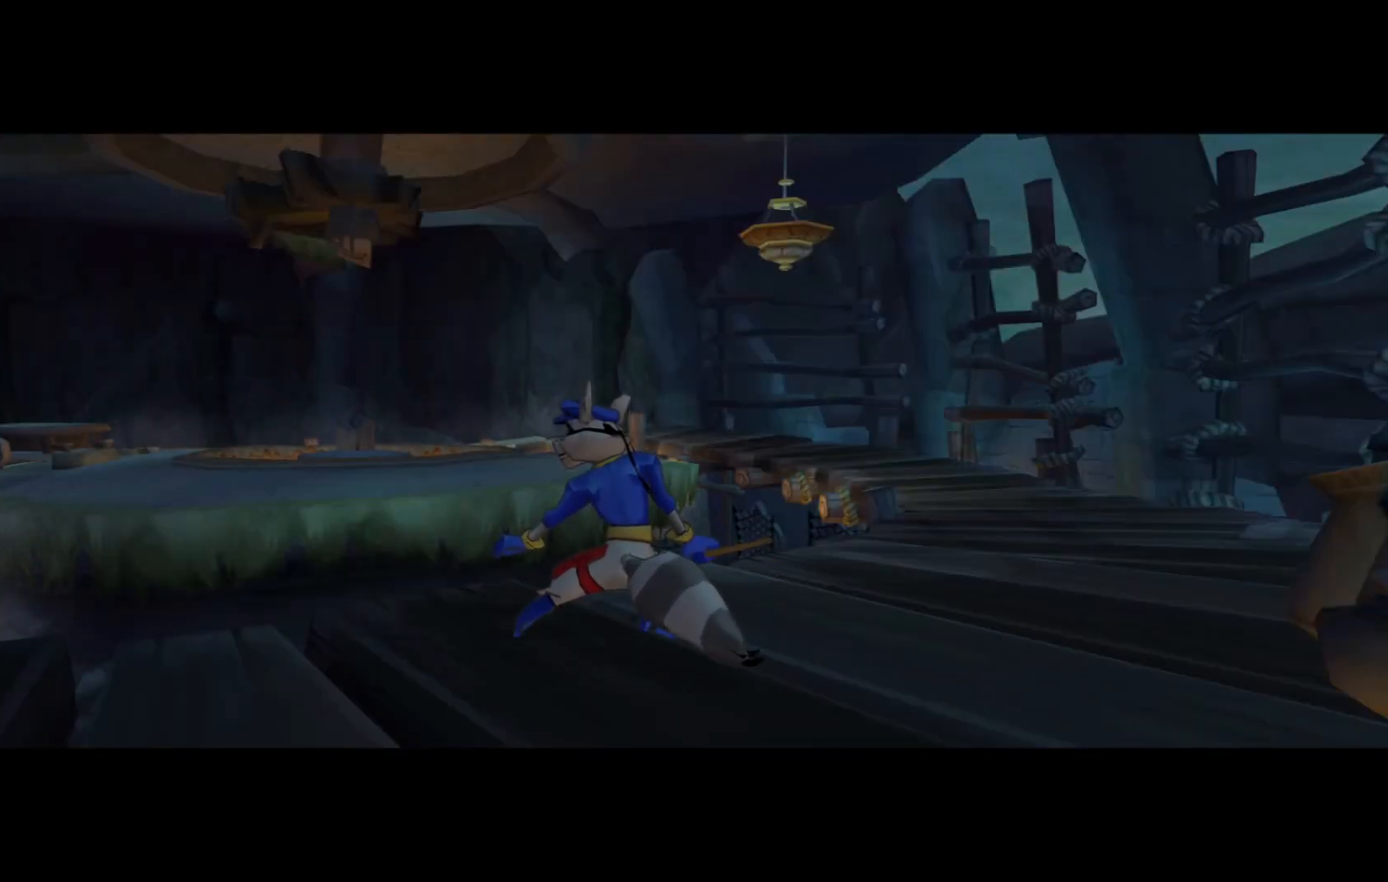
{"buttons": [], "left_stick": "center", "right_stick": "center", "events": [[167, "right_stick", "right"], [367, "right_stick", "center"]]}
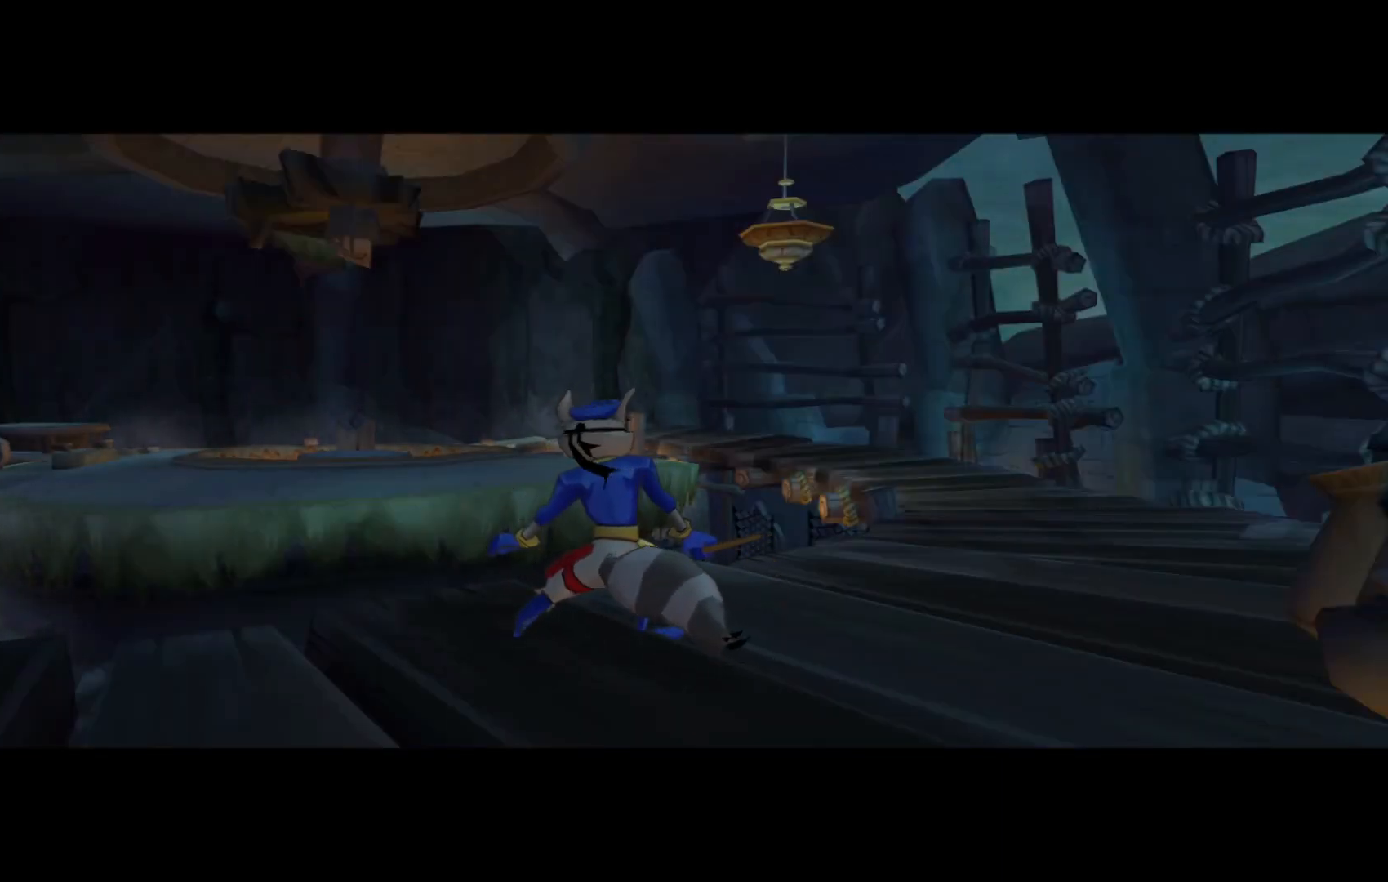
{"buttons": [], "left_stick": "center", "right_stick": "center", "events": []}